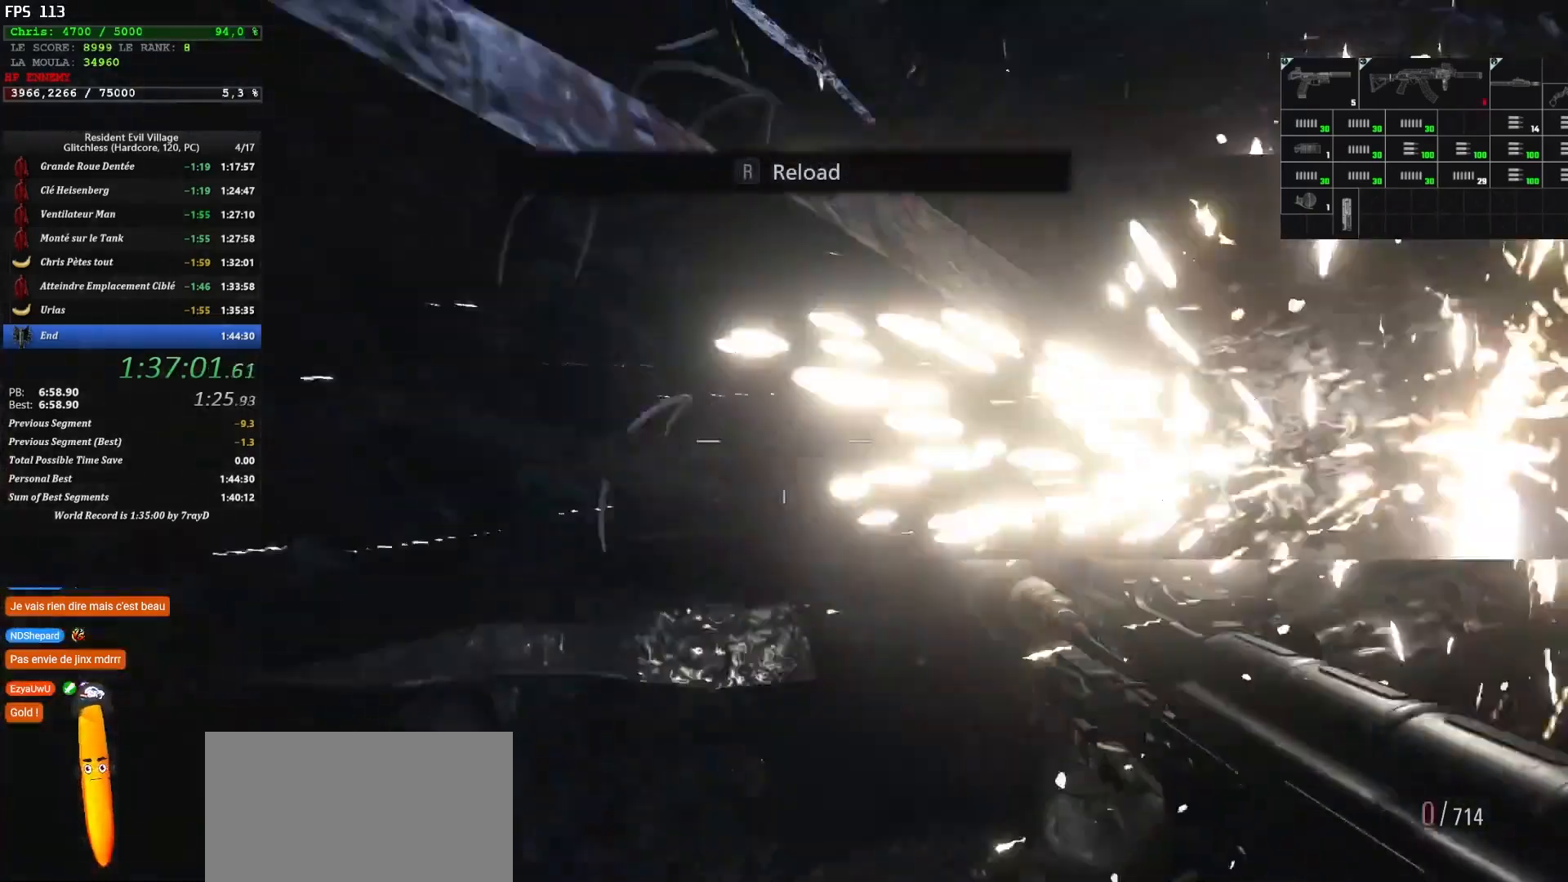
Gameplay with keyboard and mouse; each line is a JSON object with the keys and mouse buttons held at the frame after it. "events" lists presses ("down") and releases ("up") of "1", "2", "3", "4", "5", "a", "alt", "c", "caps_lock", "ctrl", "d", "e", "escape", "f", "g", "q", "r", "s", "shift", "space", "t", "tab", "v", "w", "x", "z" and "mouse_wheel" between this image and that frame as [ms after this image, input, new state], when the widget could be followed in between. "mouse_wheel" = the "wheel" button of the "mouse" list. No other keys are recorded. "wheel" means that the mouse wheel is clicked or scrolled. Not read: mouse_move.
{"keys": ["q", "shift", "z"], "mouse": [], "events": [[317, "z", "down"], [367, "r", "down"], [484, "r", "up"]]}
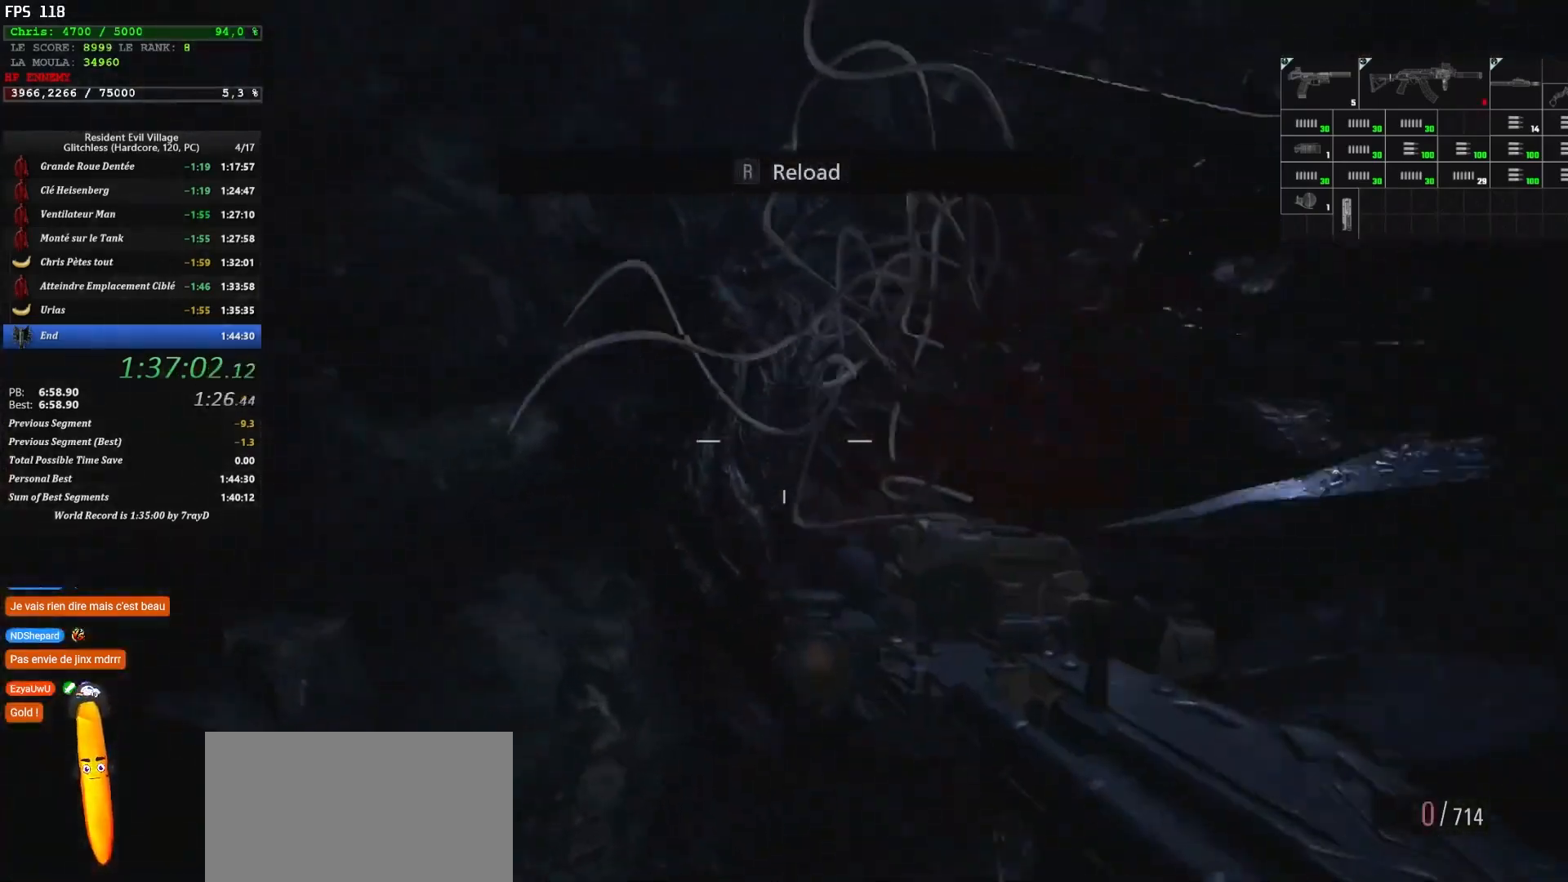
{"keys": ["d", "shift", "z"], "mouse": [], "events": [[84, "r", "down"], [167, "r", "up"], [267, "q", "up"], [300, "d", "down"]]}
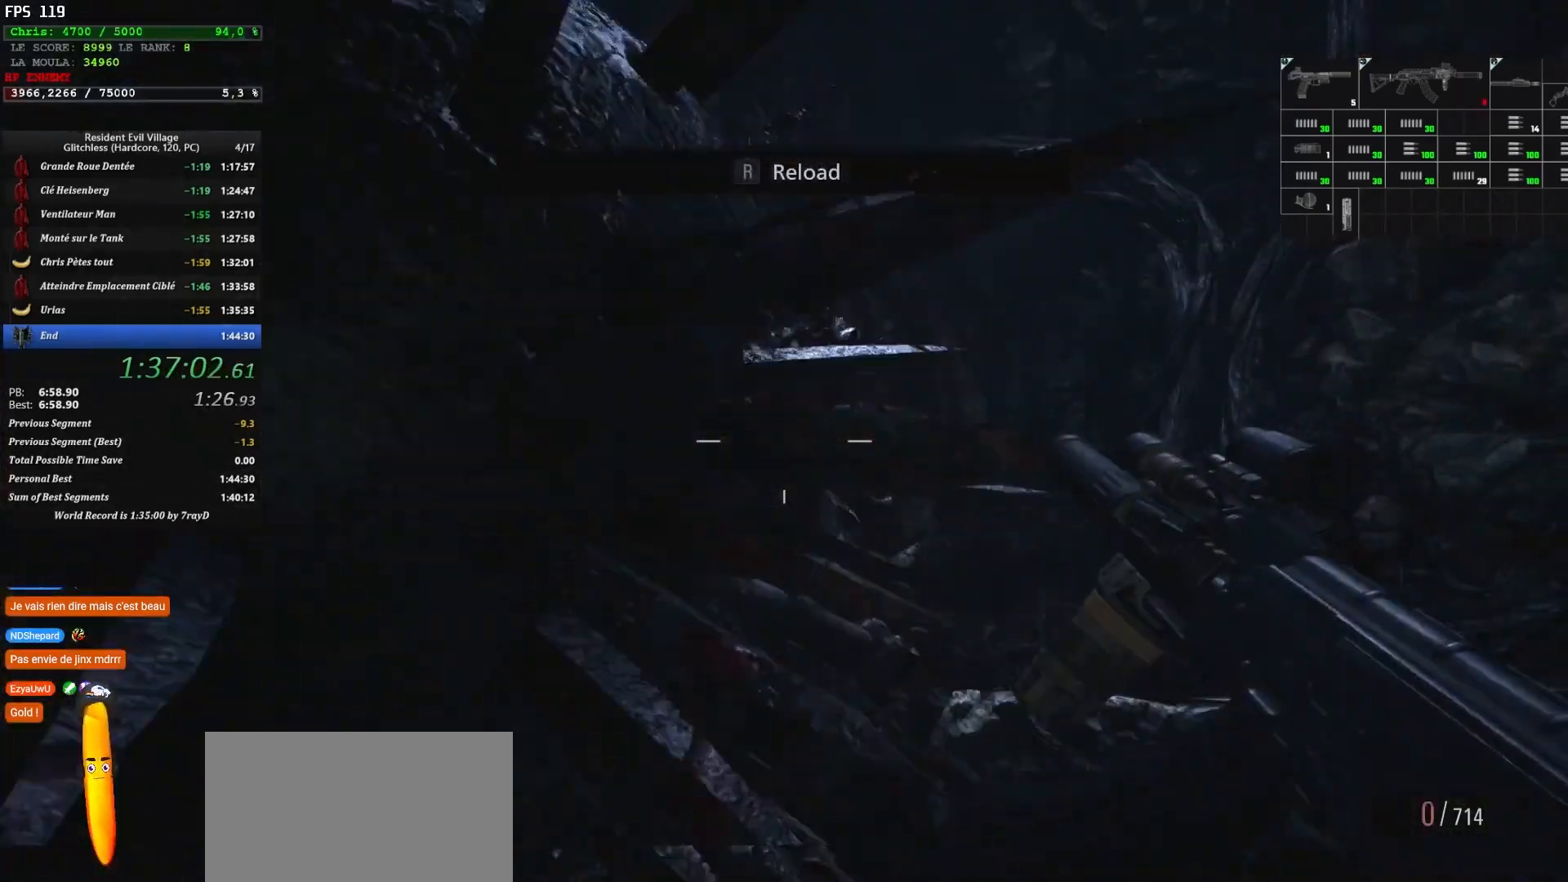
{"keys": ["d", "shift", "z"], "mouse": [], "events": []}
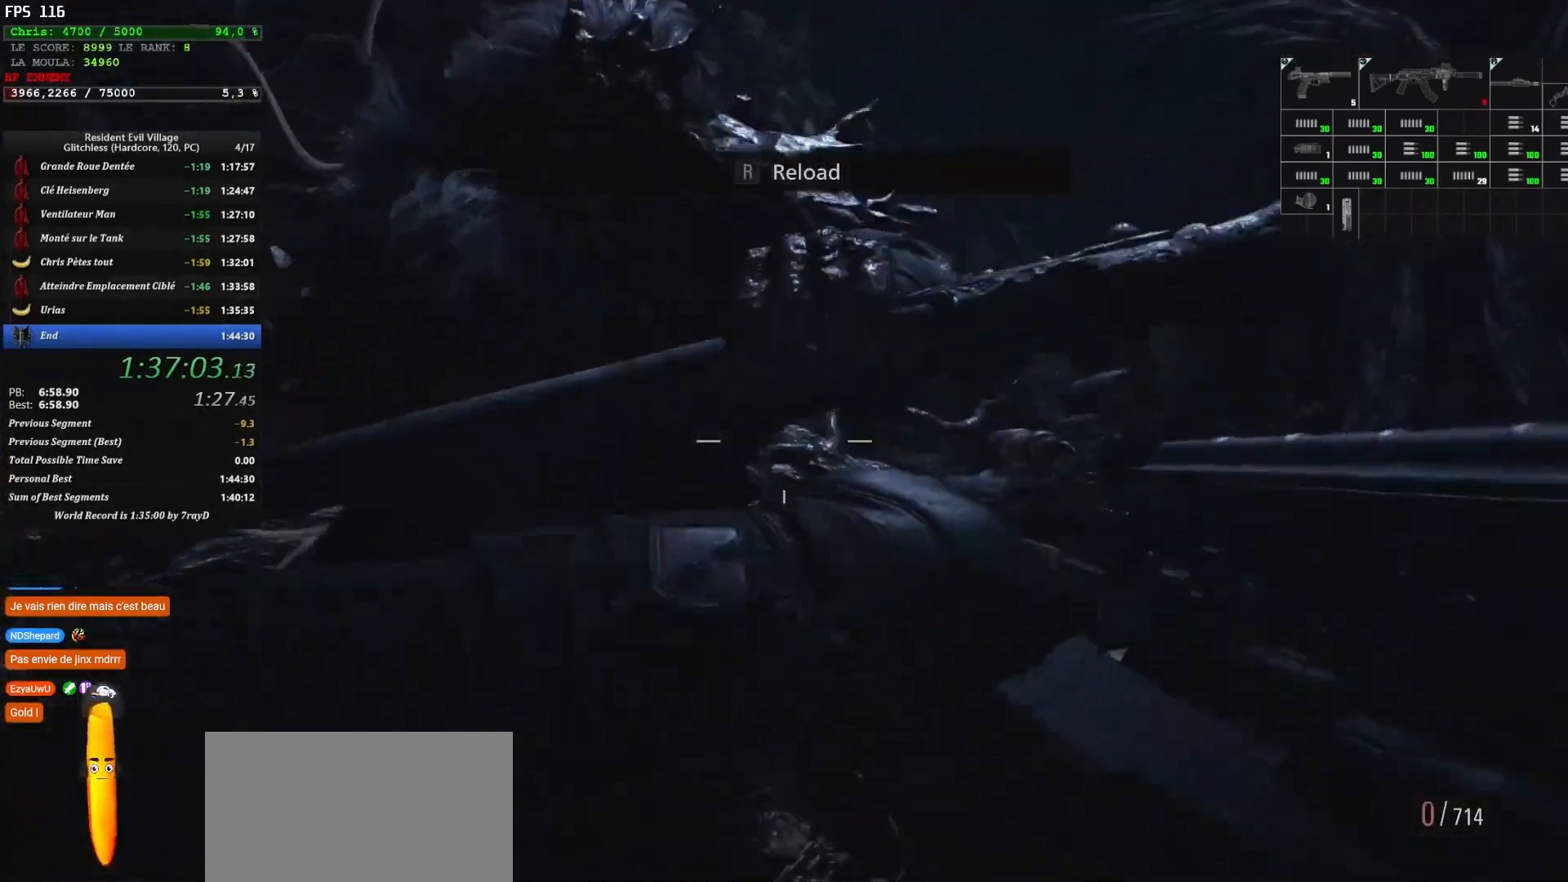
{"keys": ["d", "shift", "z"], "mouse": [], "events": []}
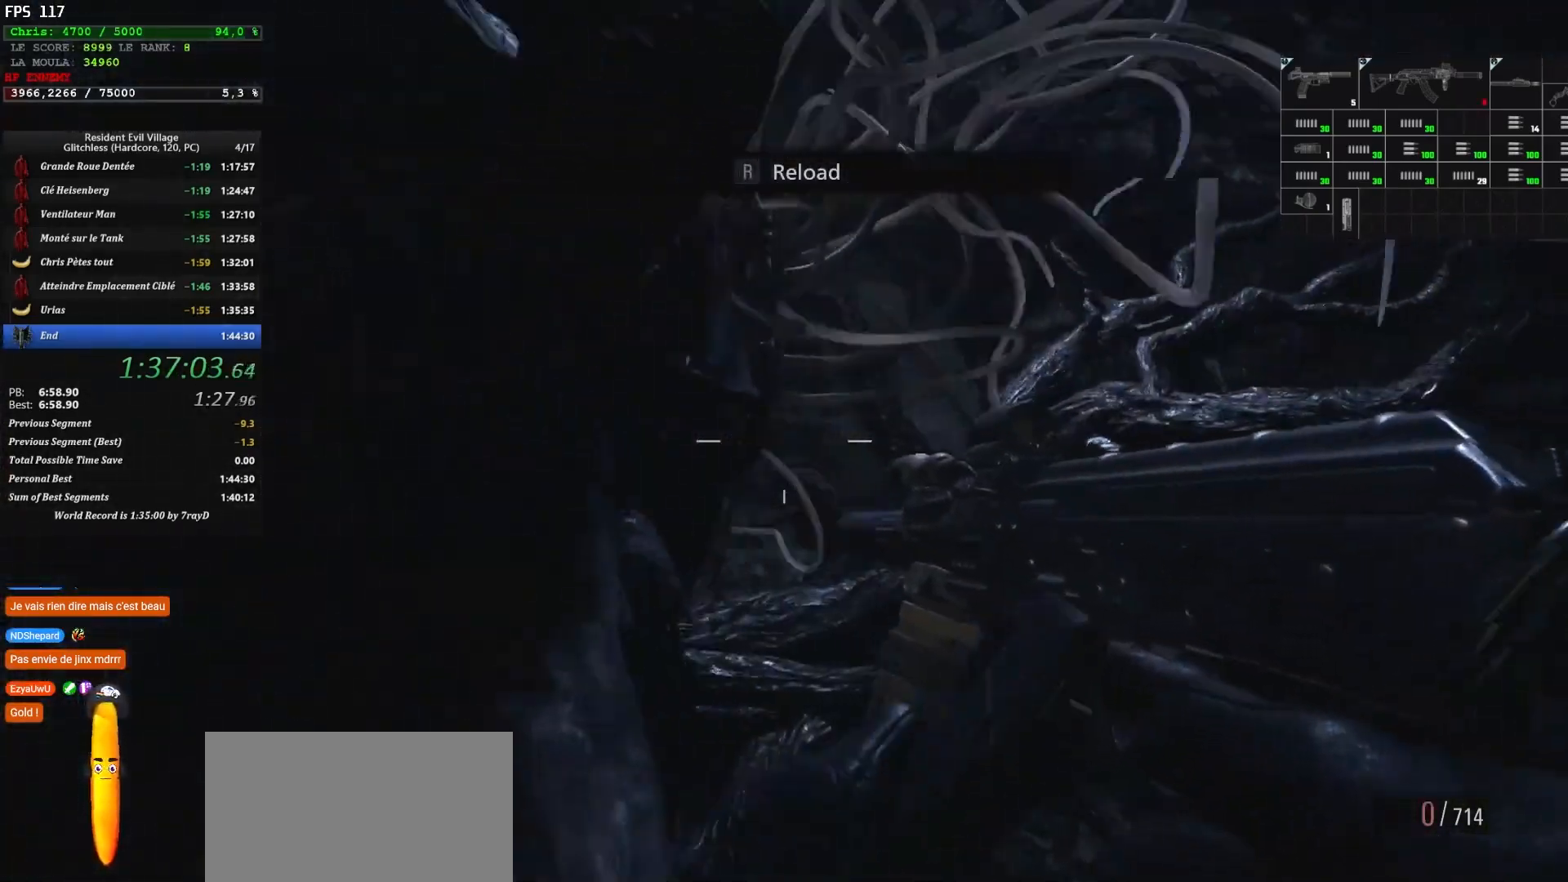
{"keys": ["d", "shift", "z"], "mouse": [], "events": []}
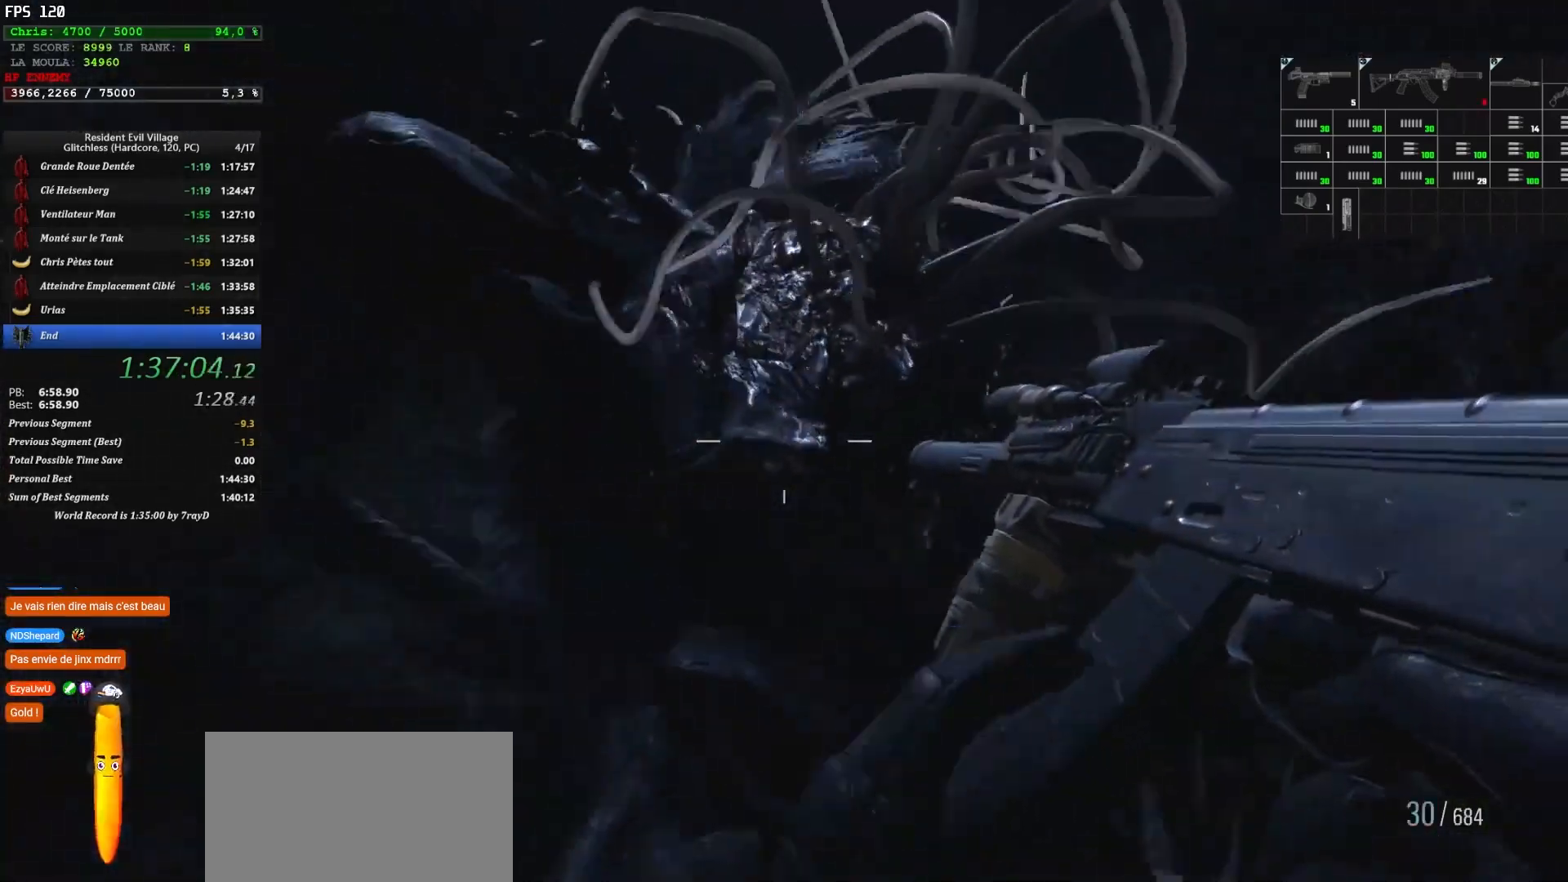
{"keys": ["d", "shift", "z"], "mouse": [], "events": []}
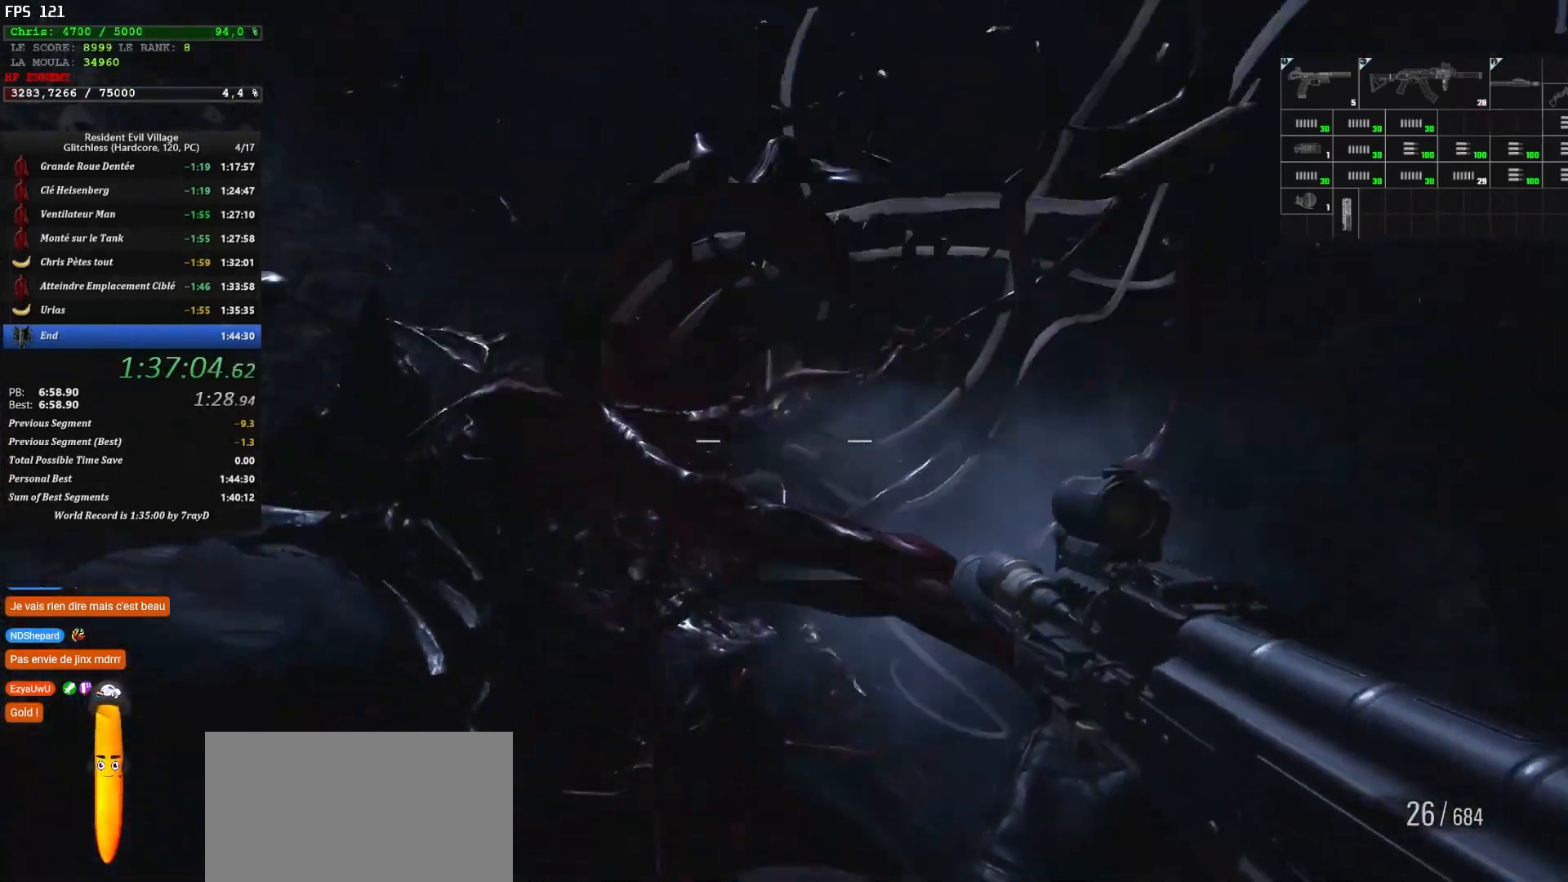
{"keys": ["d", "shift", "z"], "mouse": [], "events": [[17, "z", "up"], [50, "z", "down"]]}
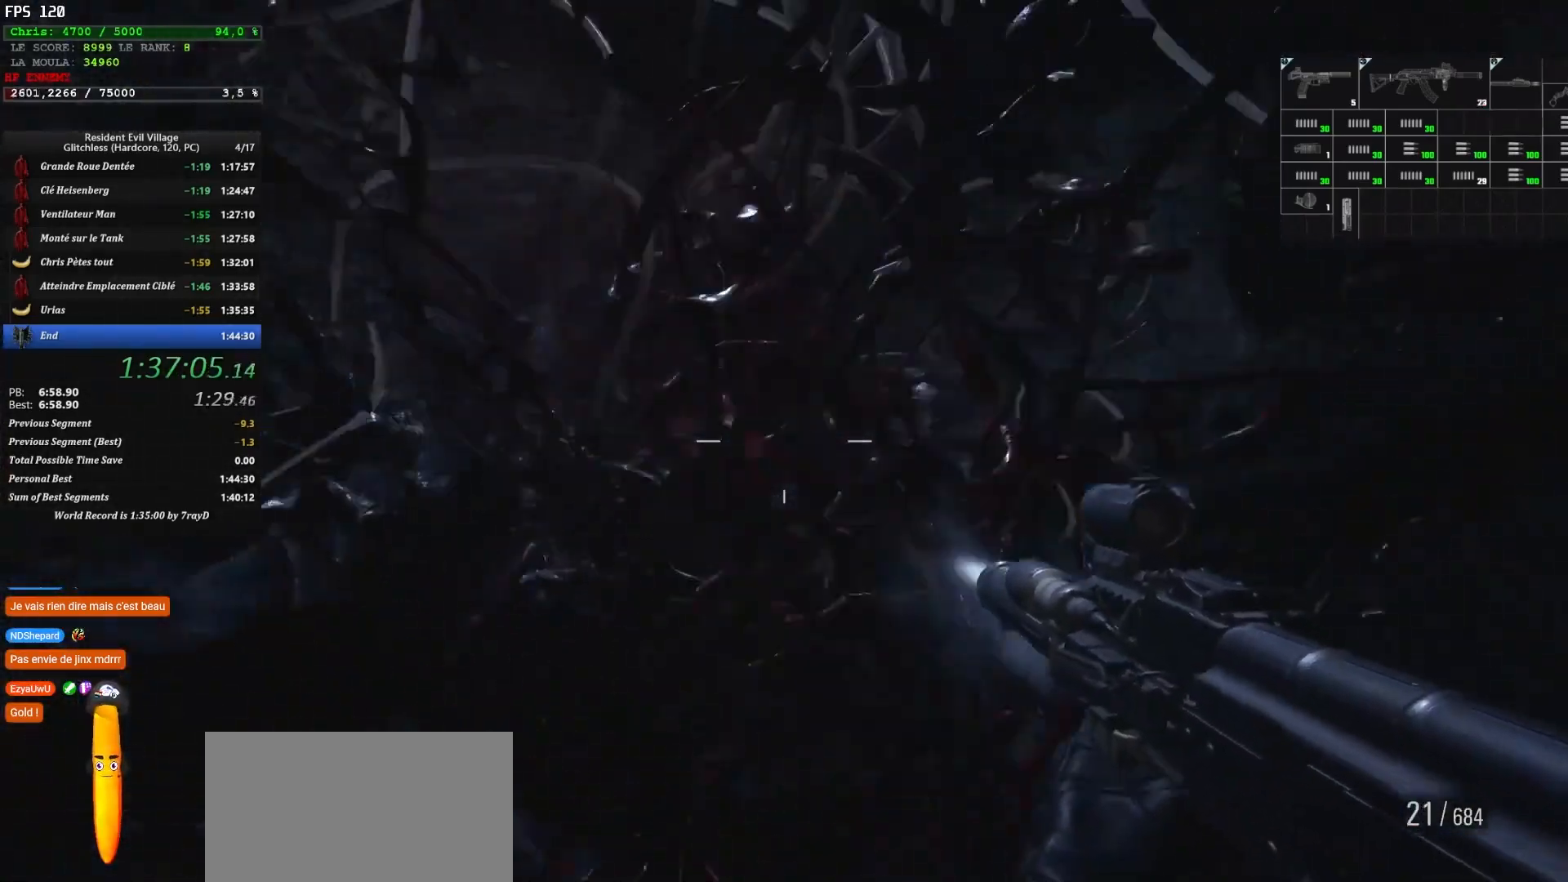
{"keys": ["shift"], "mouse": [], "events": [[217, "z", "up"], [467, "d", "up"]]}
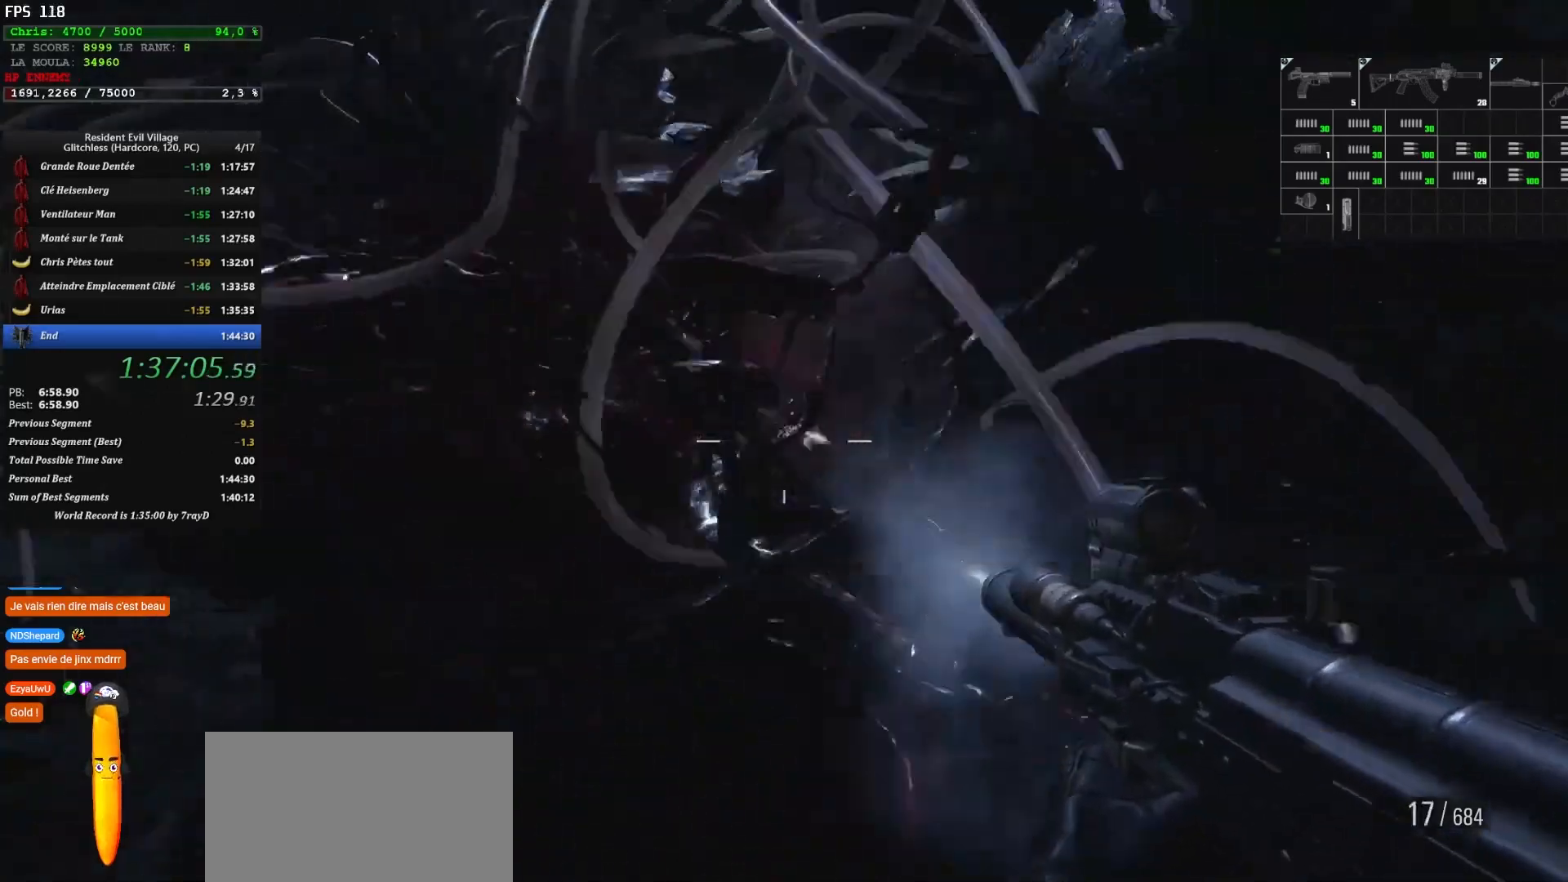
{"keys": ["d", "shift"], "mouse": [], "events": [[267, "d", "down"]]}
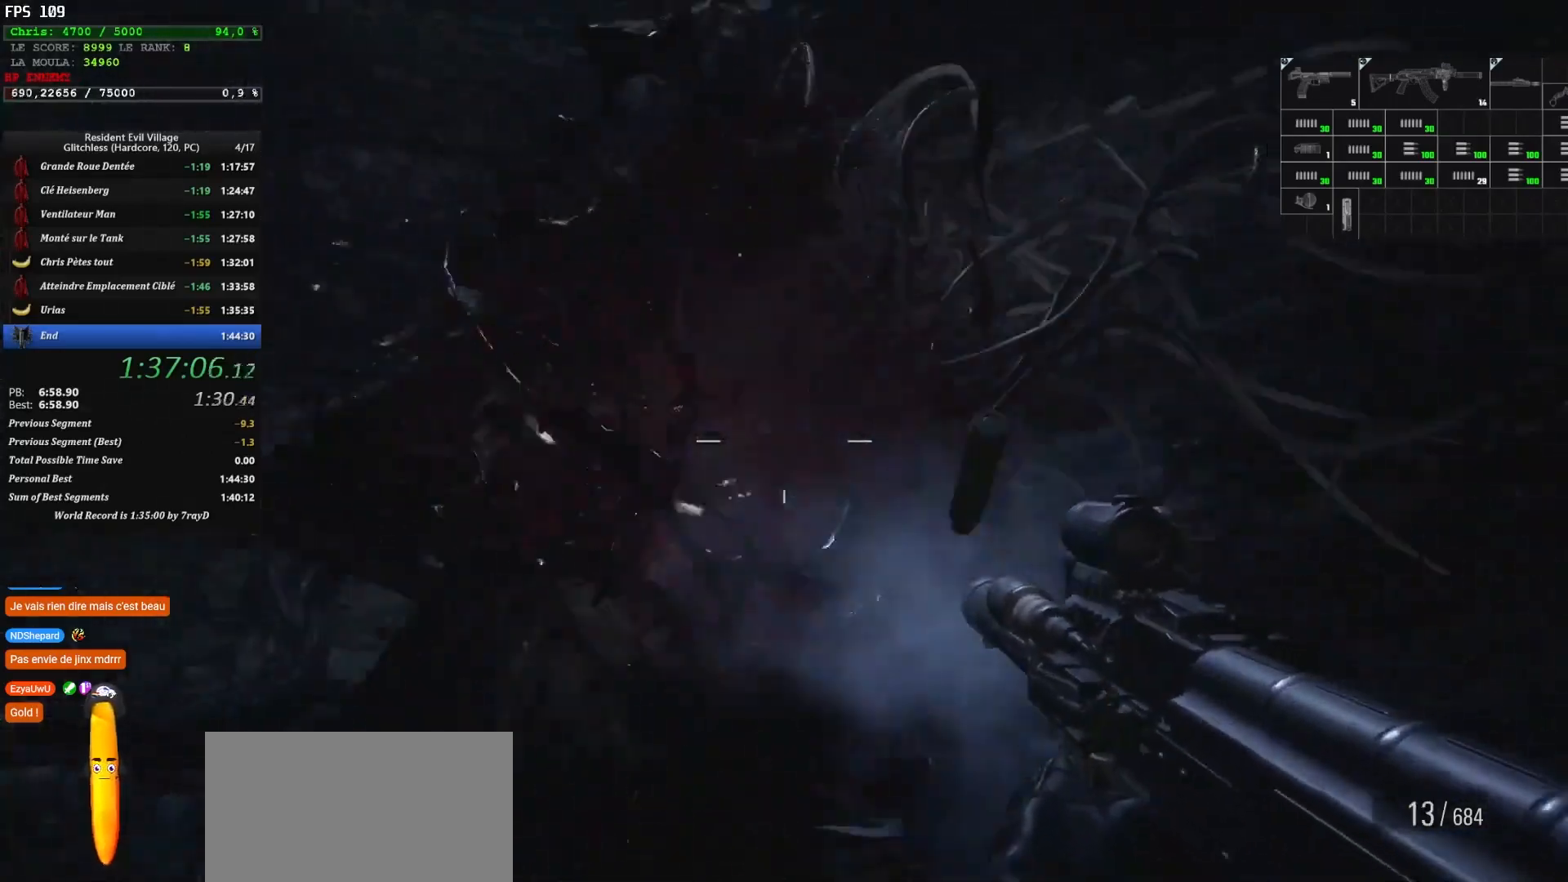
{"keys": ["d", "shift"], "mouse": [], "events": []}
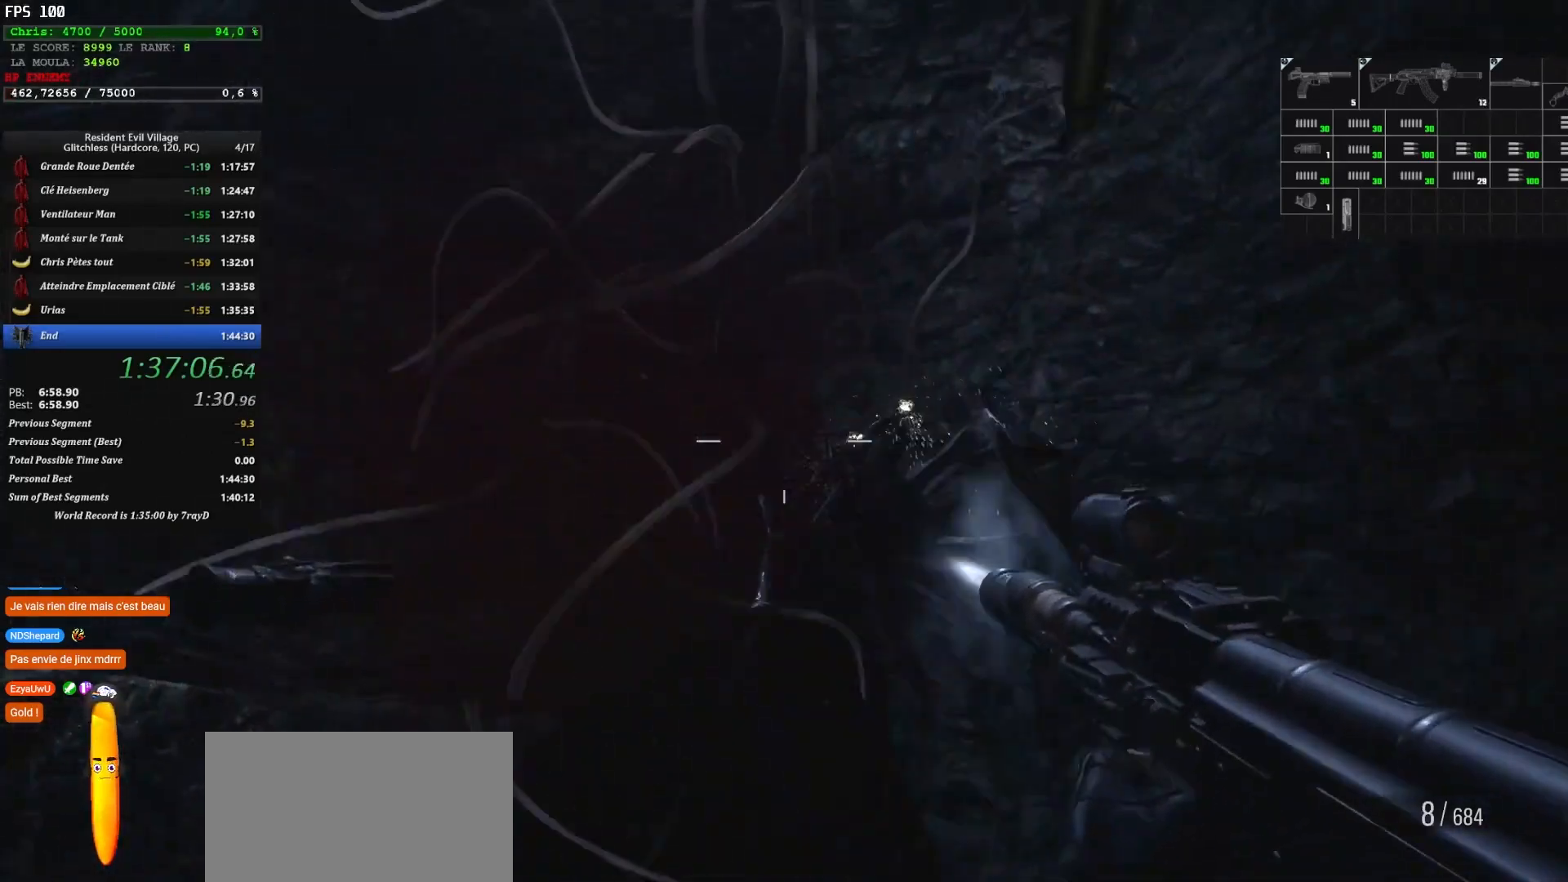
{"keys": ["shift"], "mouse": [], "events": [[150, "d", "up"]]}
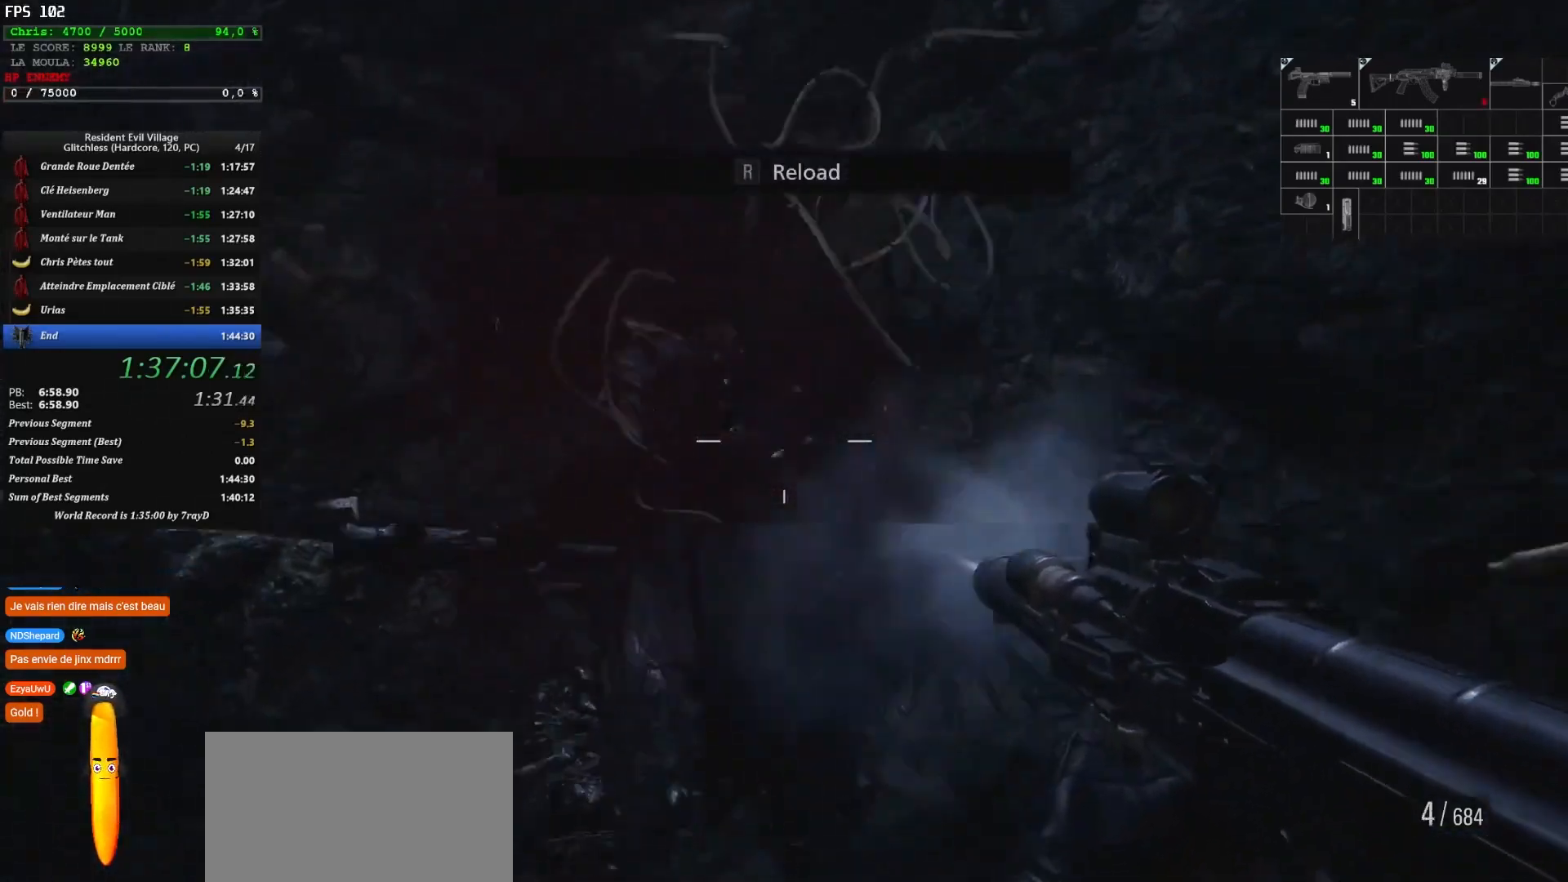
{"keys": ["shift"], "mouse": [], "events": []}
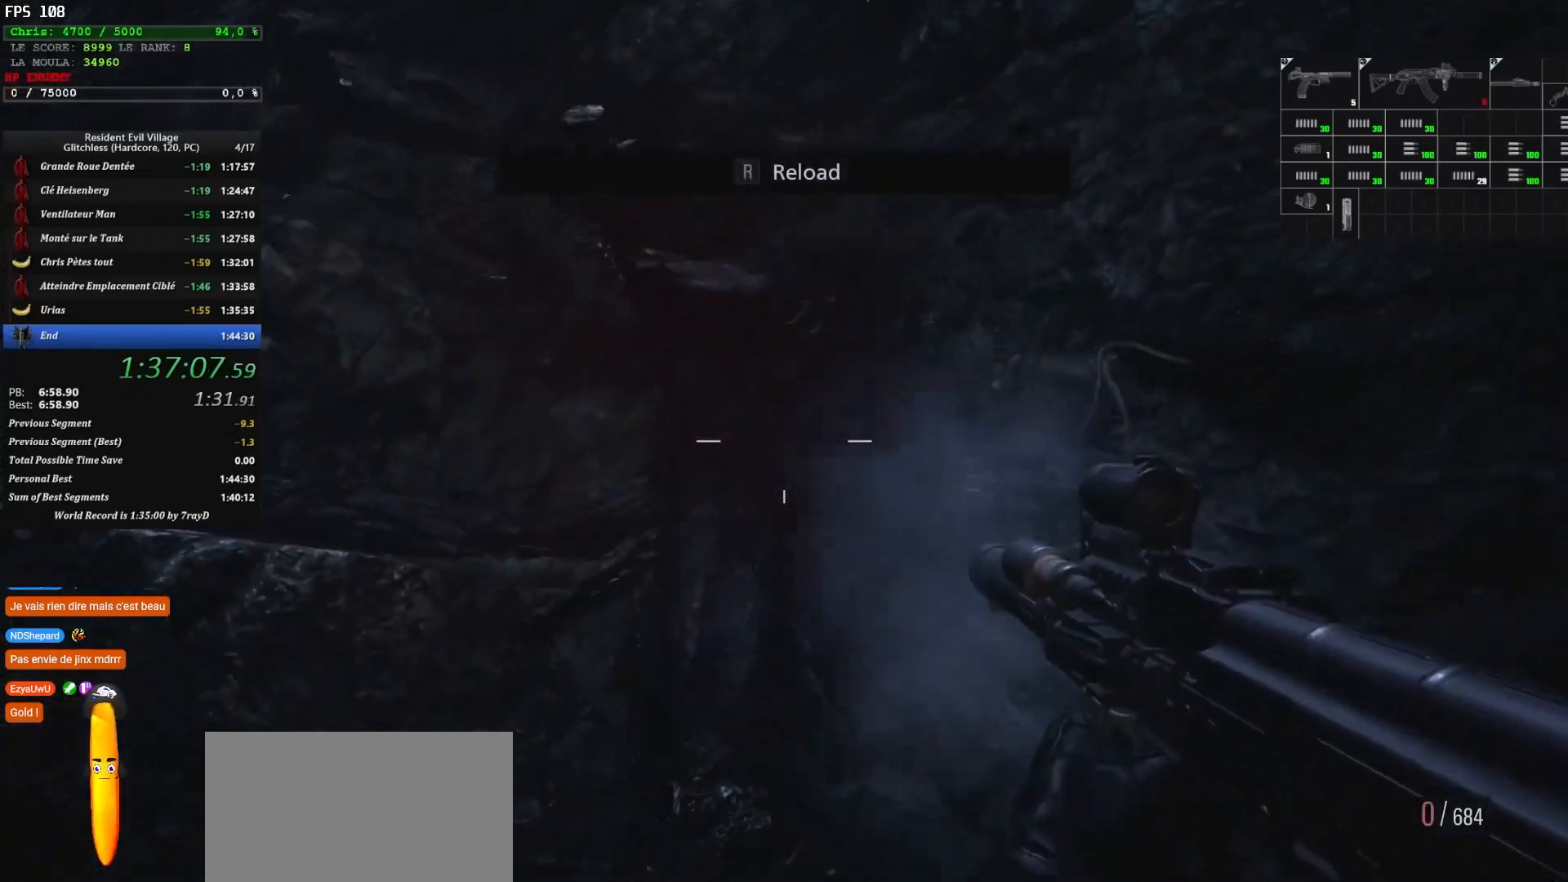
{"keys": ["q", "shift", "z"], "mouse": [], "events": [[200, "r", "down"], [200, "z", "down"], [267, "r", "up"], [317, "r", "down"], [417, "r", "up"], [500, "q", "down"]]}
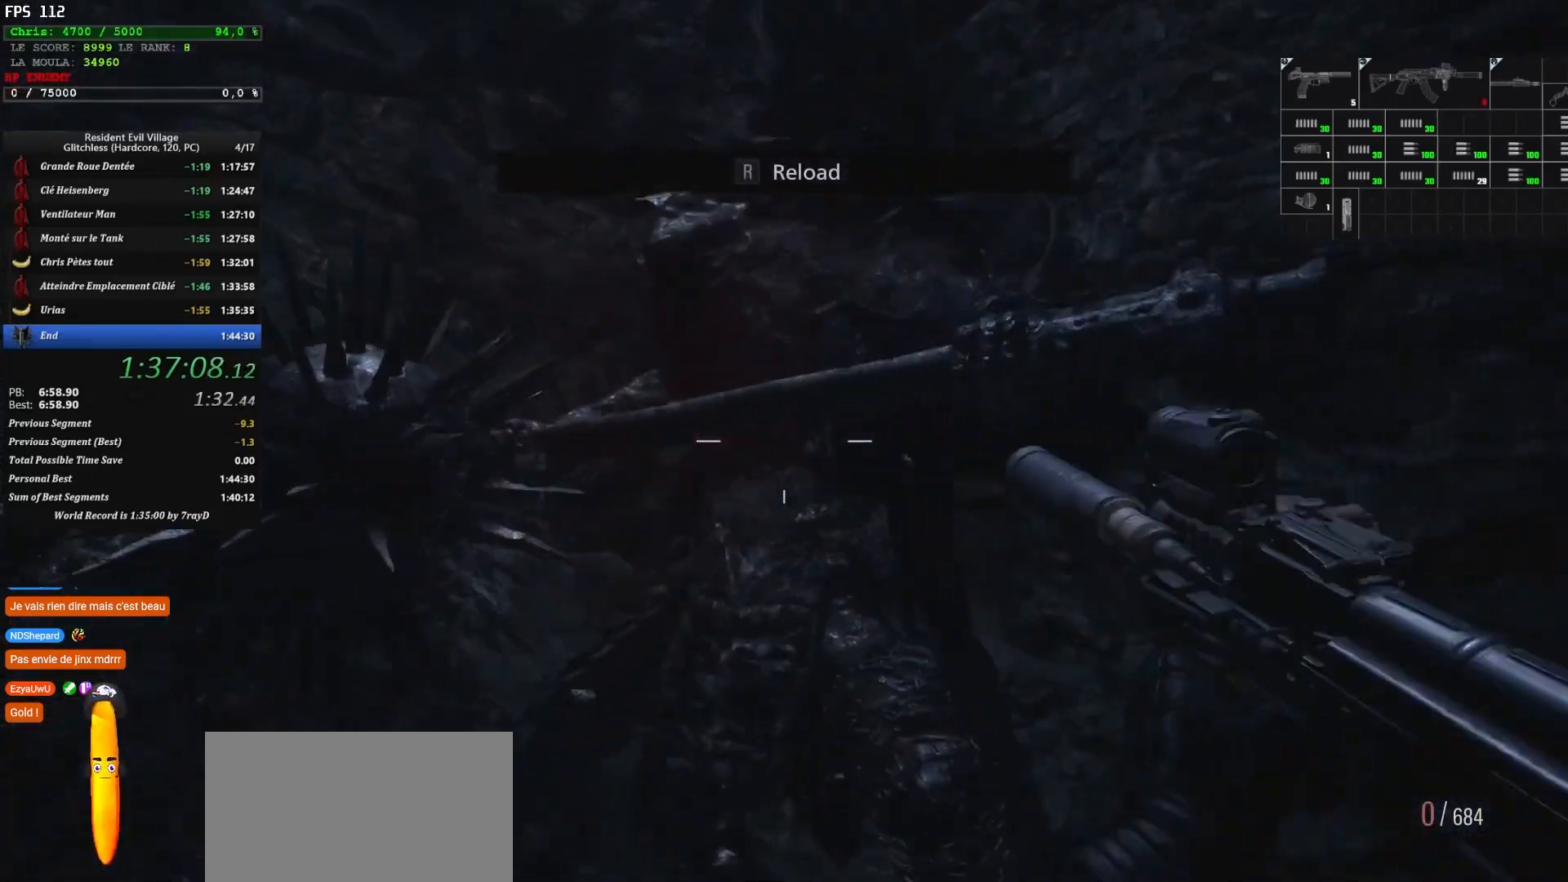
{"keys": ["q", "s"], "mouse": [], "events": [[150, "shift", "up"], [217, "z", "up"], [434, "s", "down"]]}
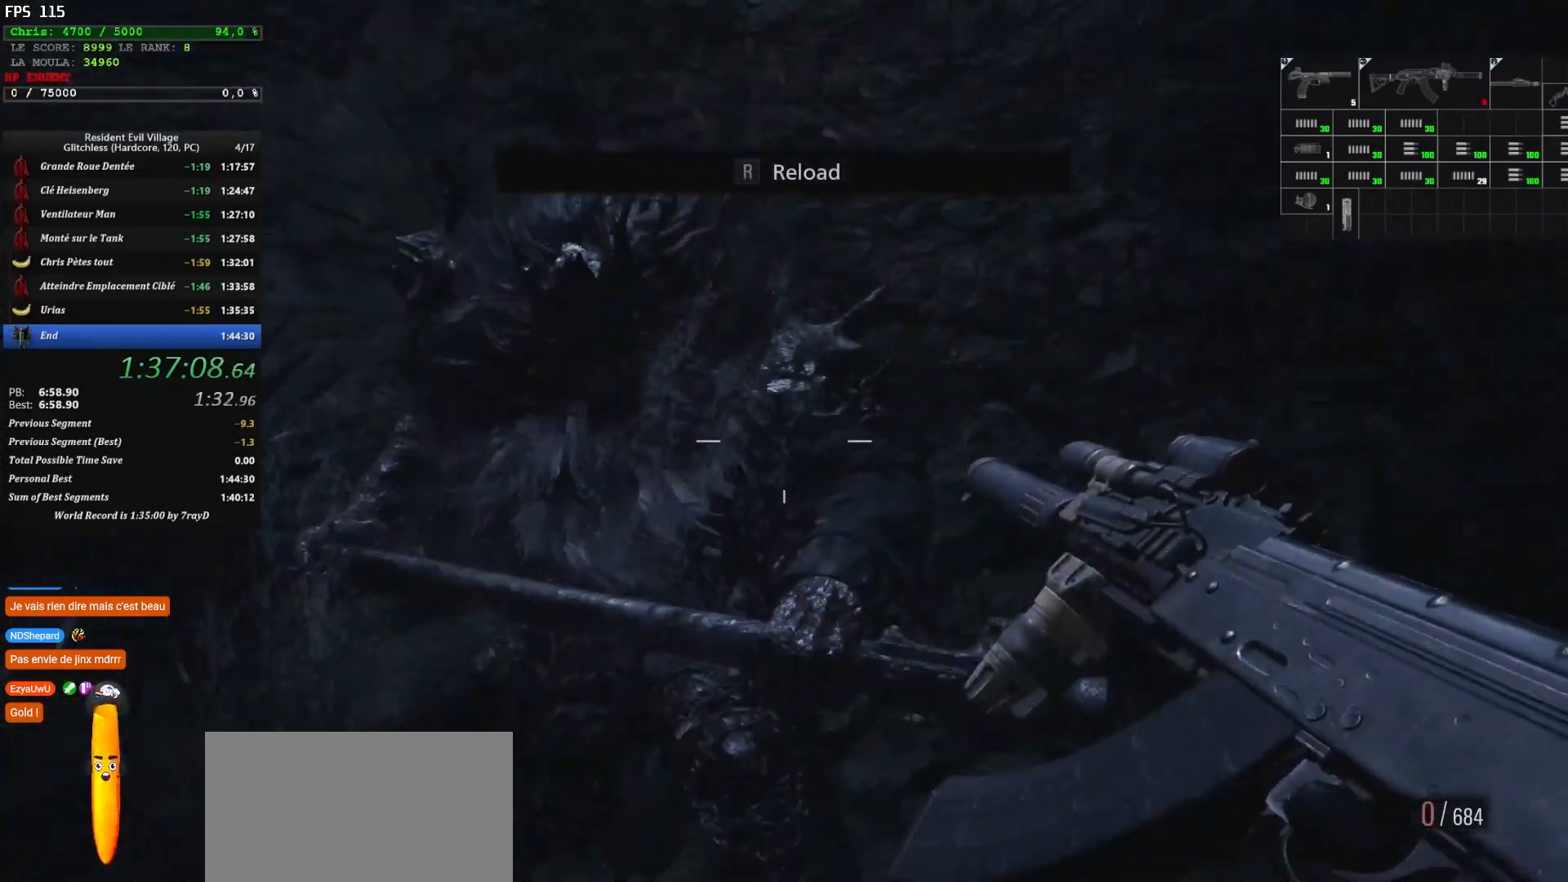
{"keys": ["q", "s"], "mouse": [], "events": []}
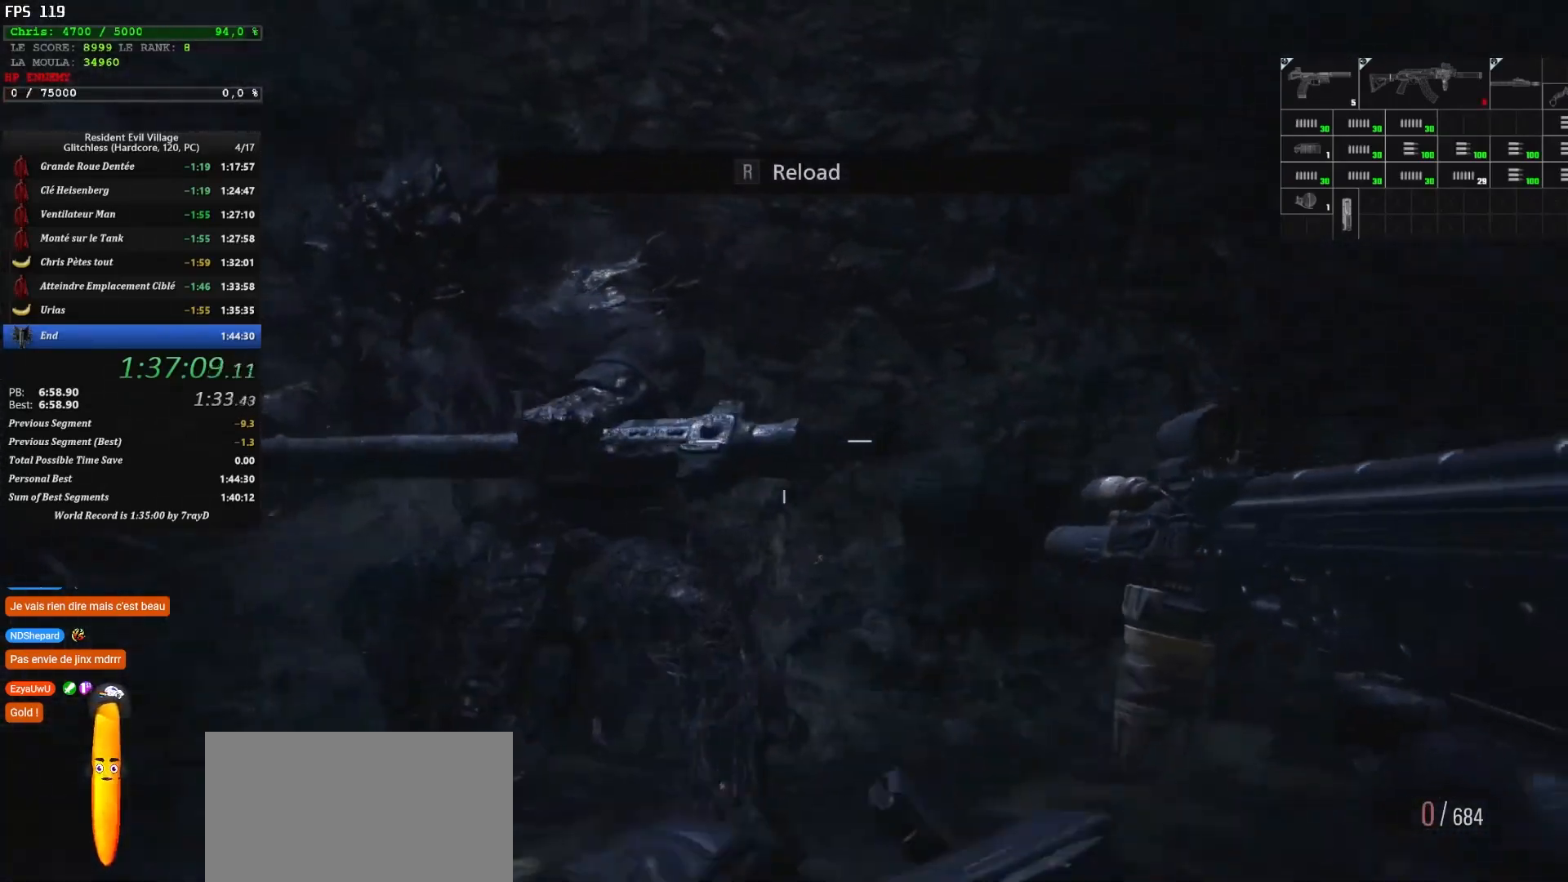
{"keys": ["q"], "mouse": [], "events": [[300, "s", "up"]]}
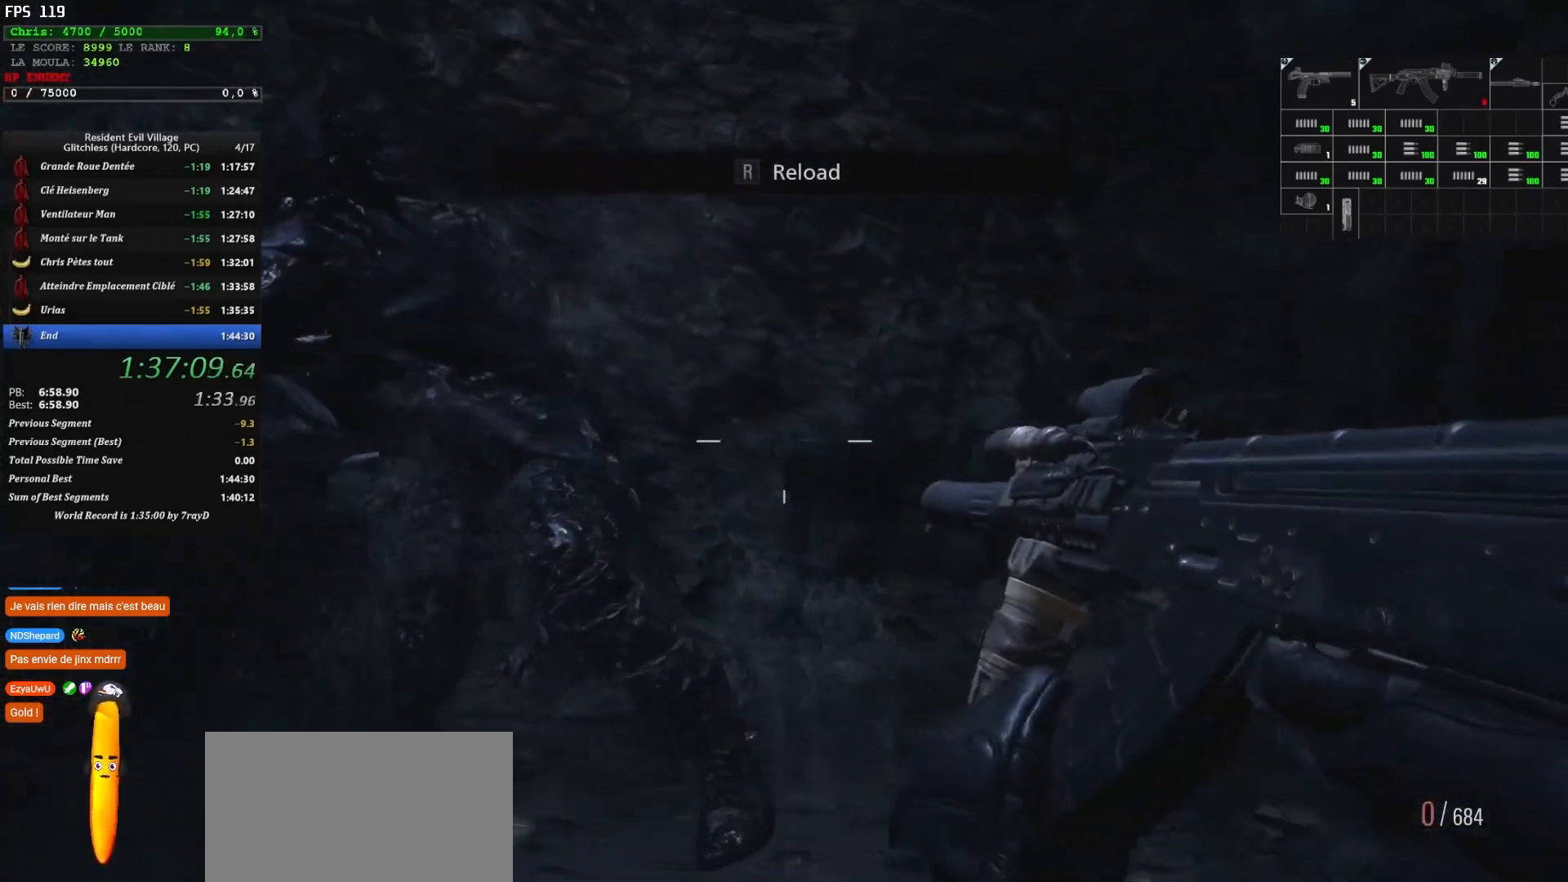
{"keys": [], "mouse": [], "events": [[84, "q", "up"]]}
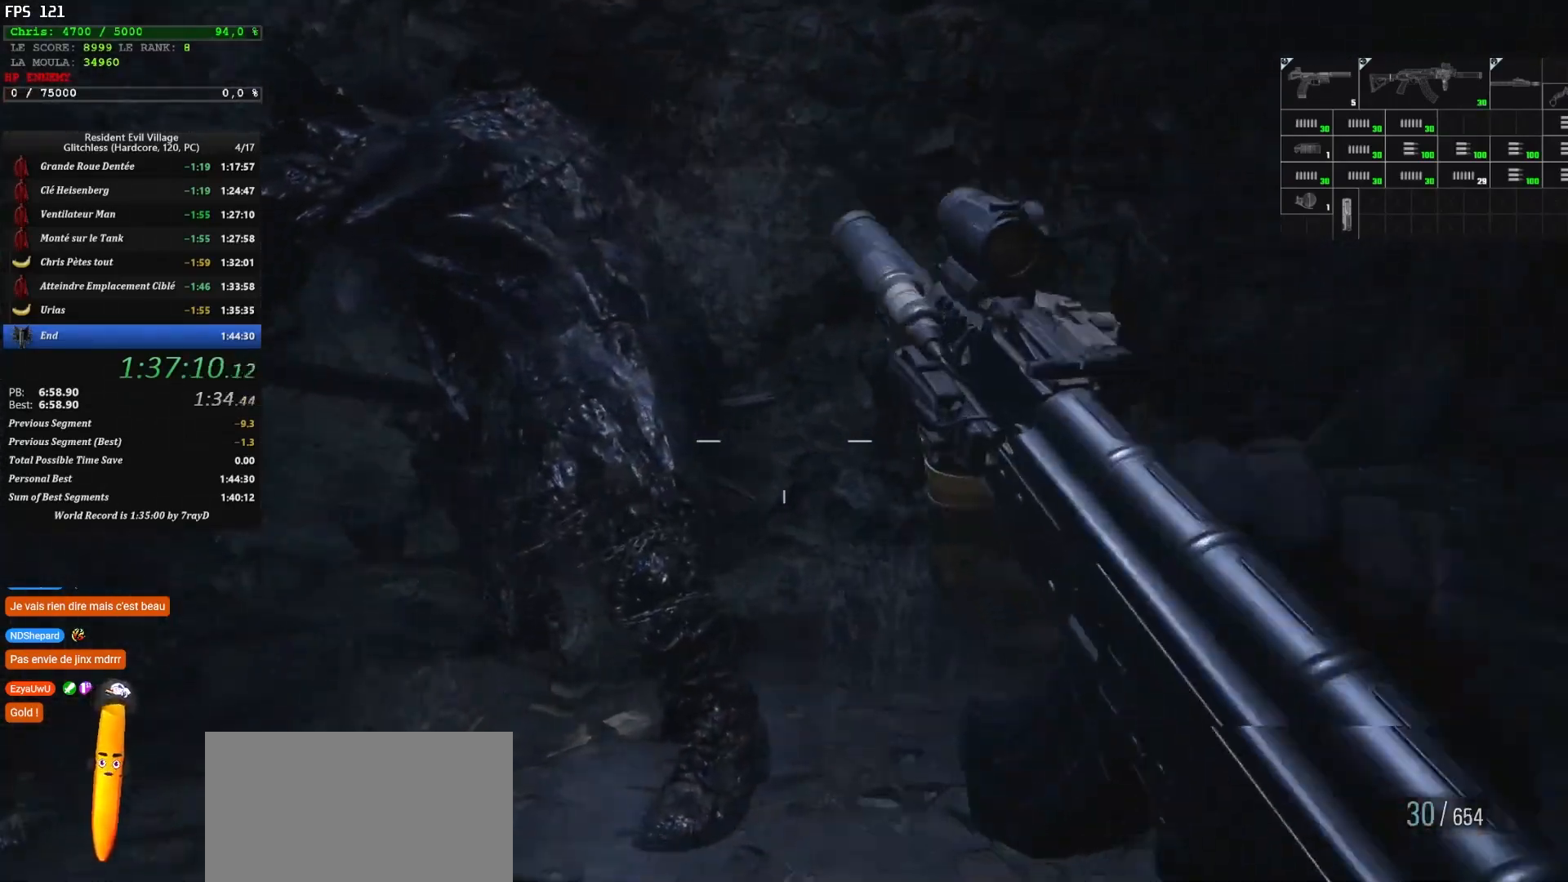
{"keys": [], "mouse": [], "events": []}
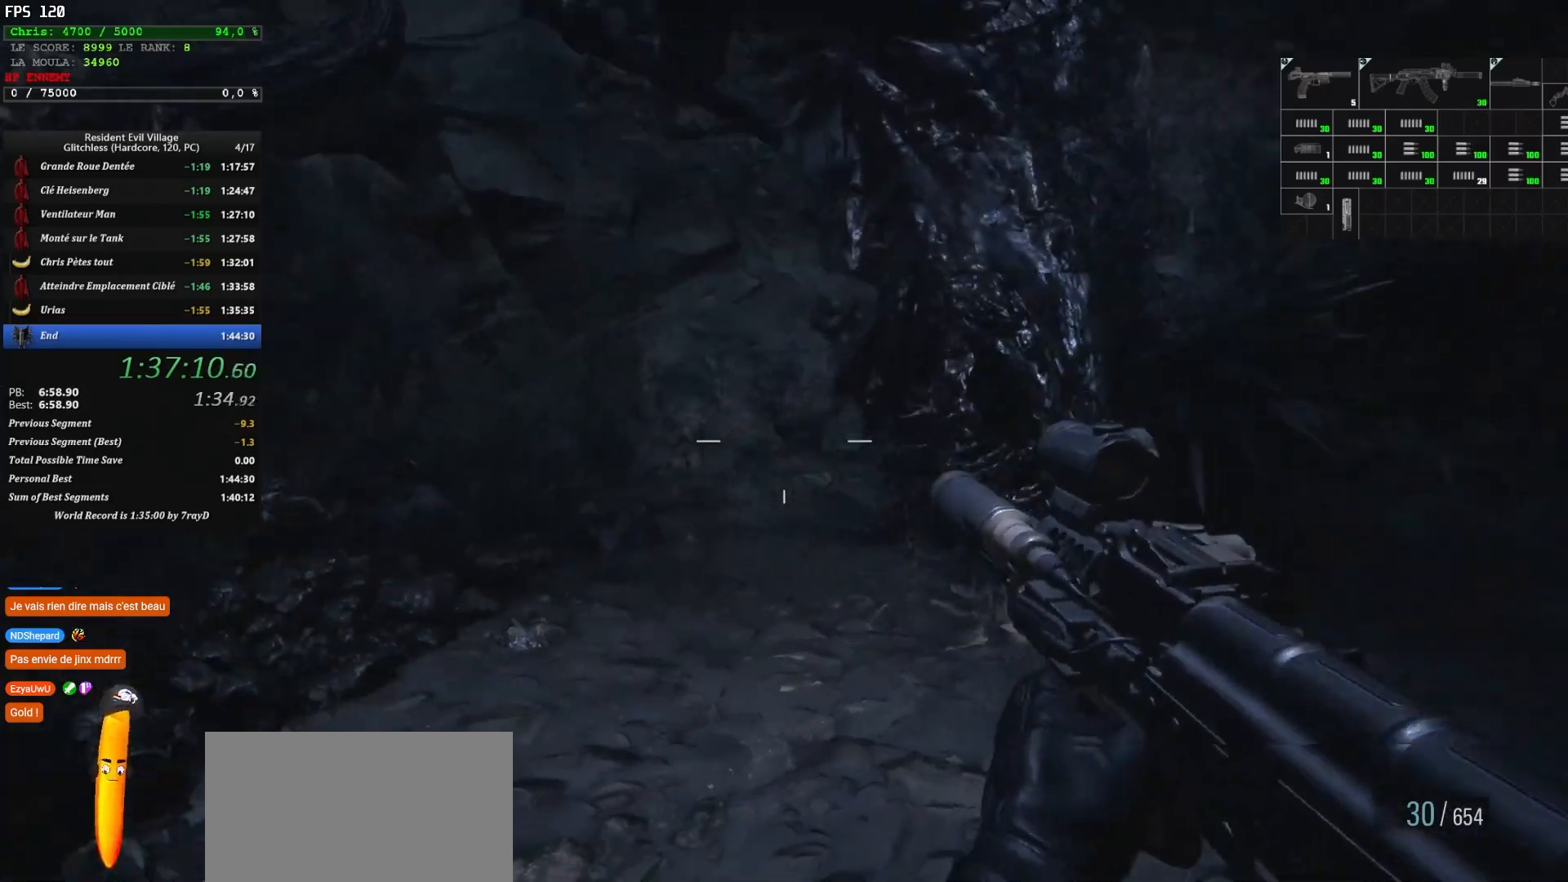
{"keys": [], "mouse": [], "events": [[84, "1", "down"], [234, "1", "up"]]}
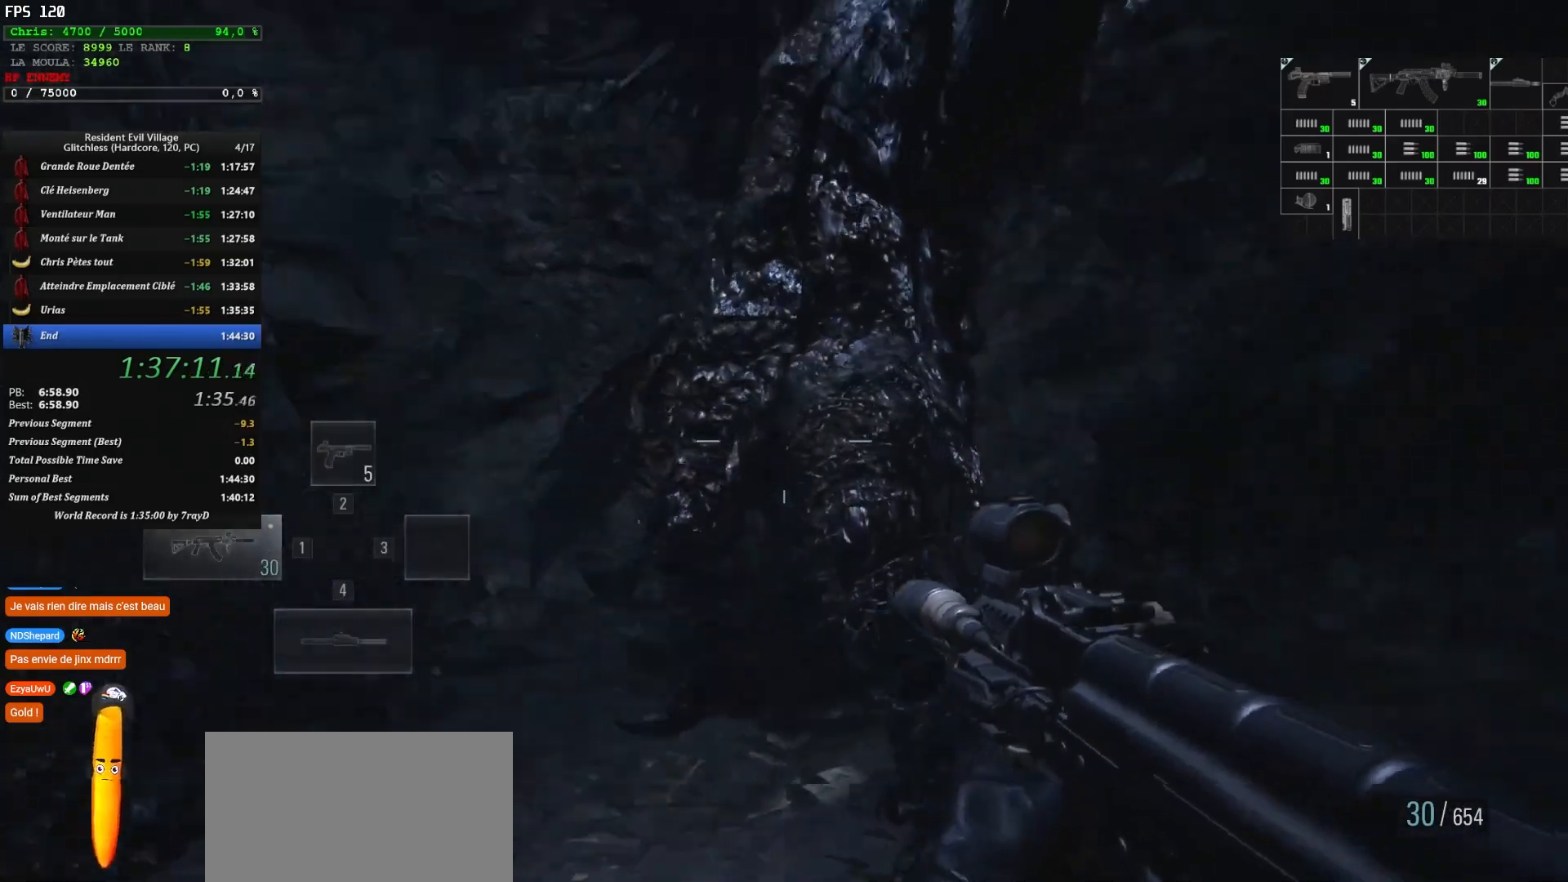
{"keys": [], "mouse": [], "events": [[284, "2", "down"], [384, "2", "up"]]}
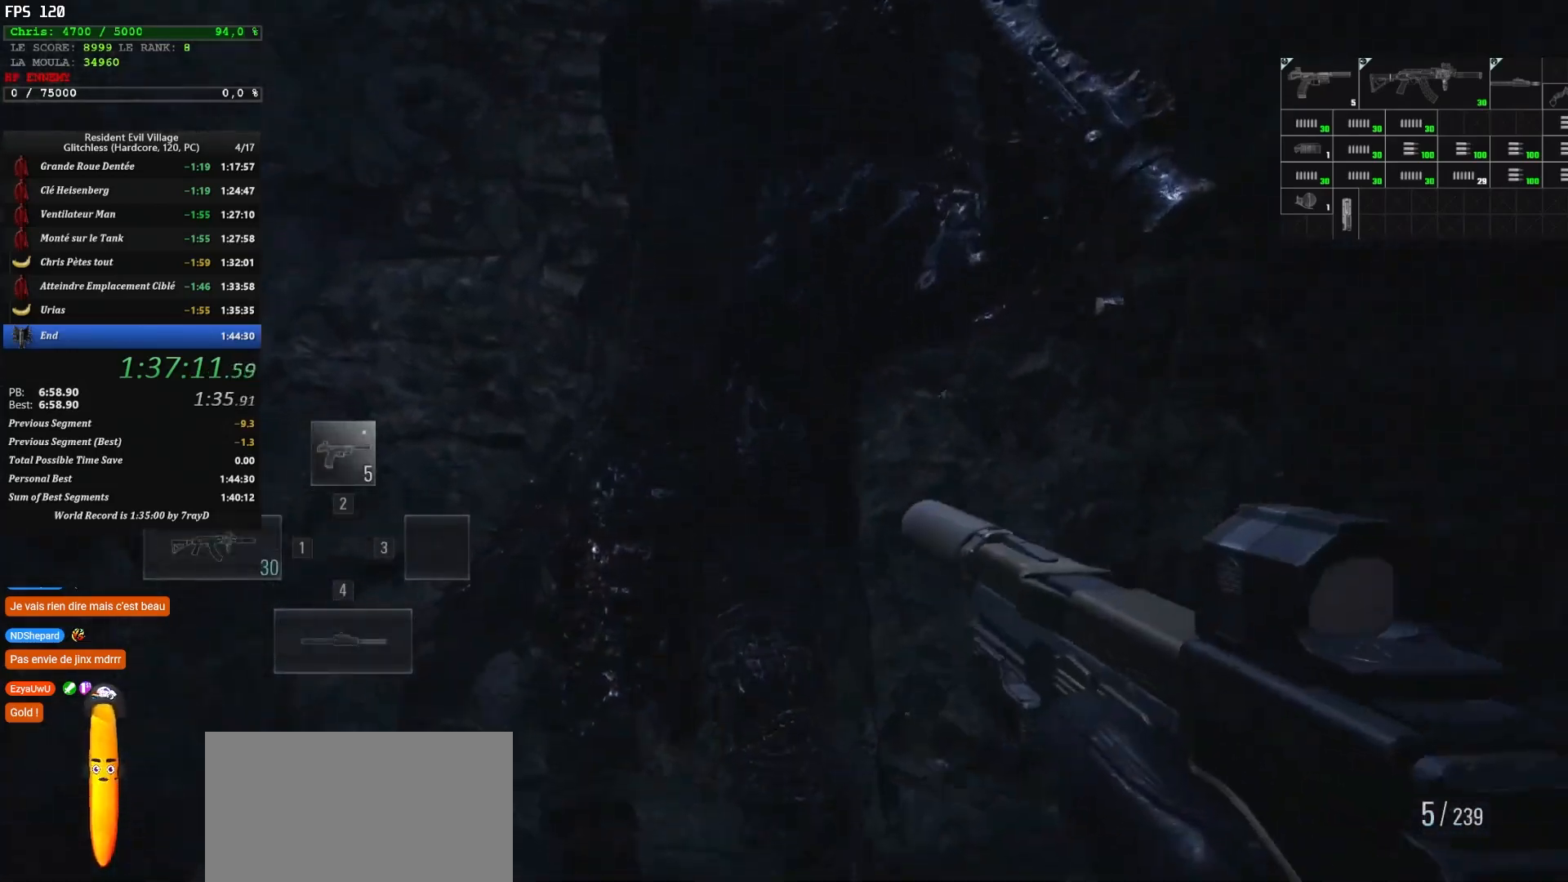
{"keys": ["r"], "mouse": [], "events": [[234, "r", "down"], [300, "r", "up"], [400, "r", "down"], [450, "r", "up"], [500, "r", "down"]]}
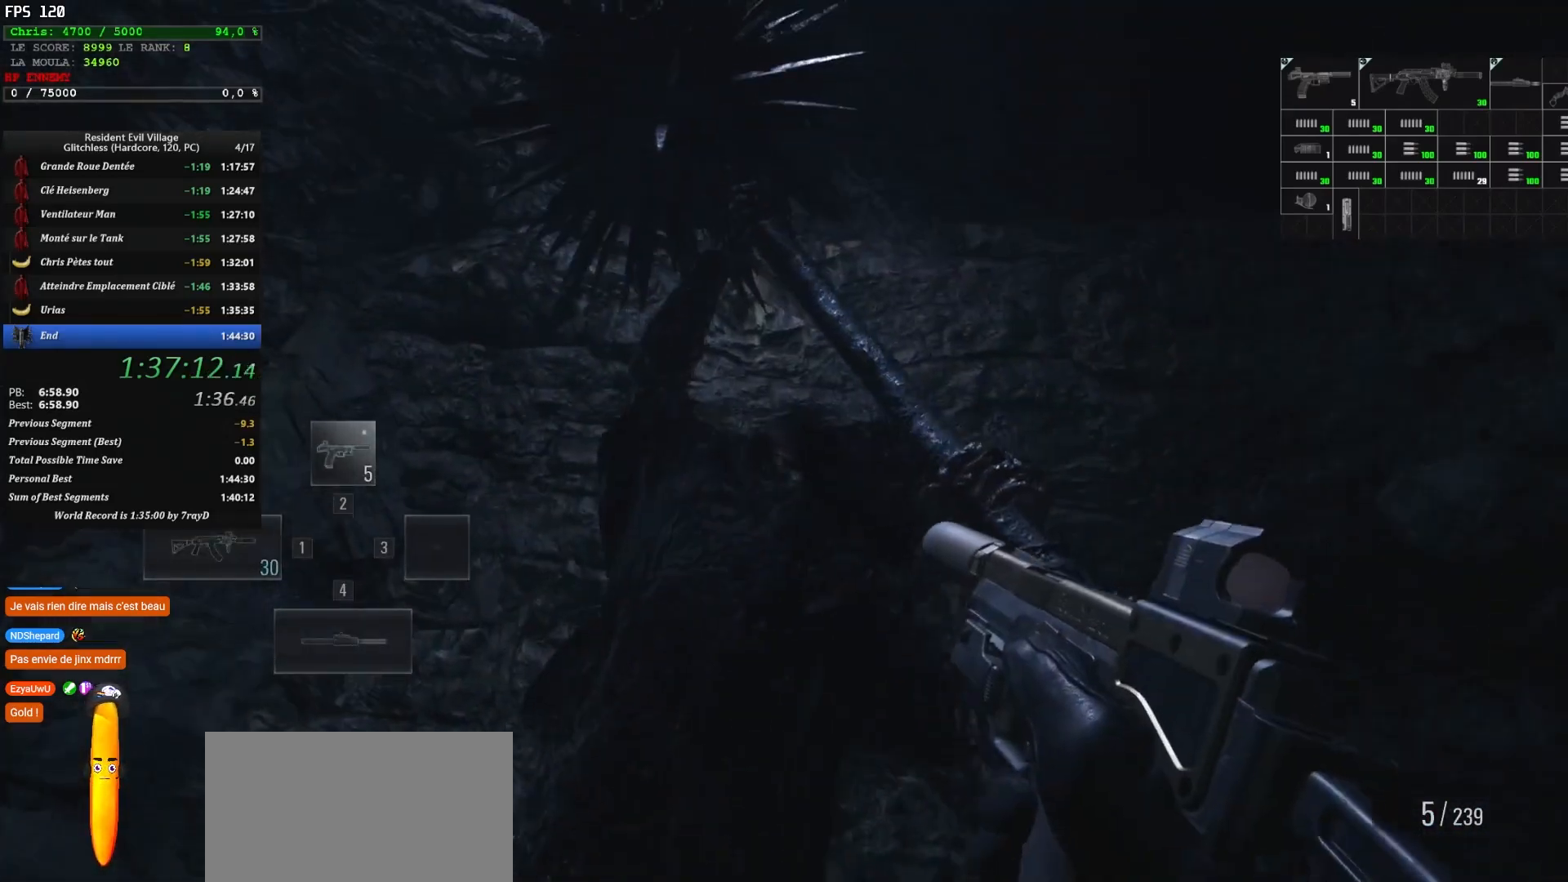
{"keys": [], "mouse": [], "events": [[134, "r", "up"]]}
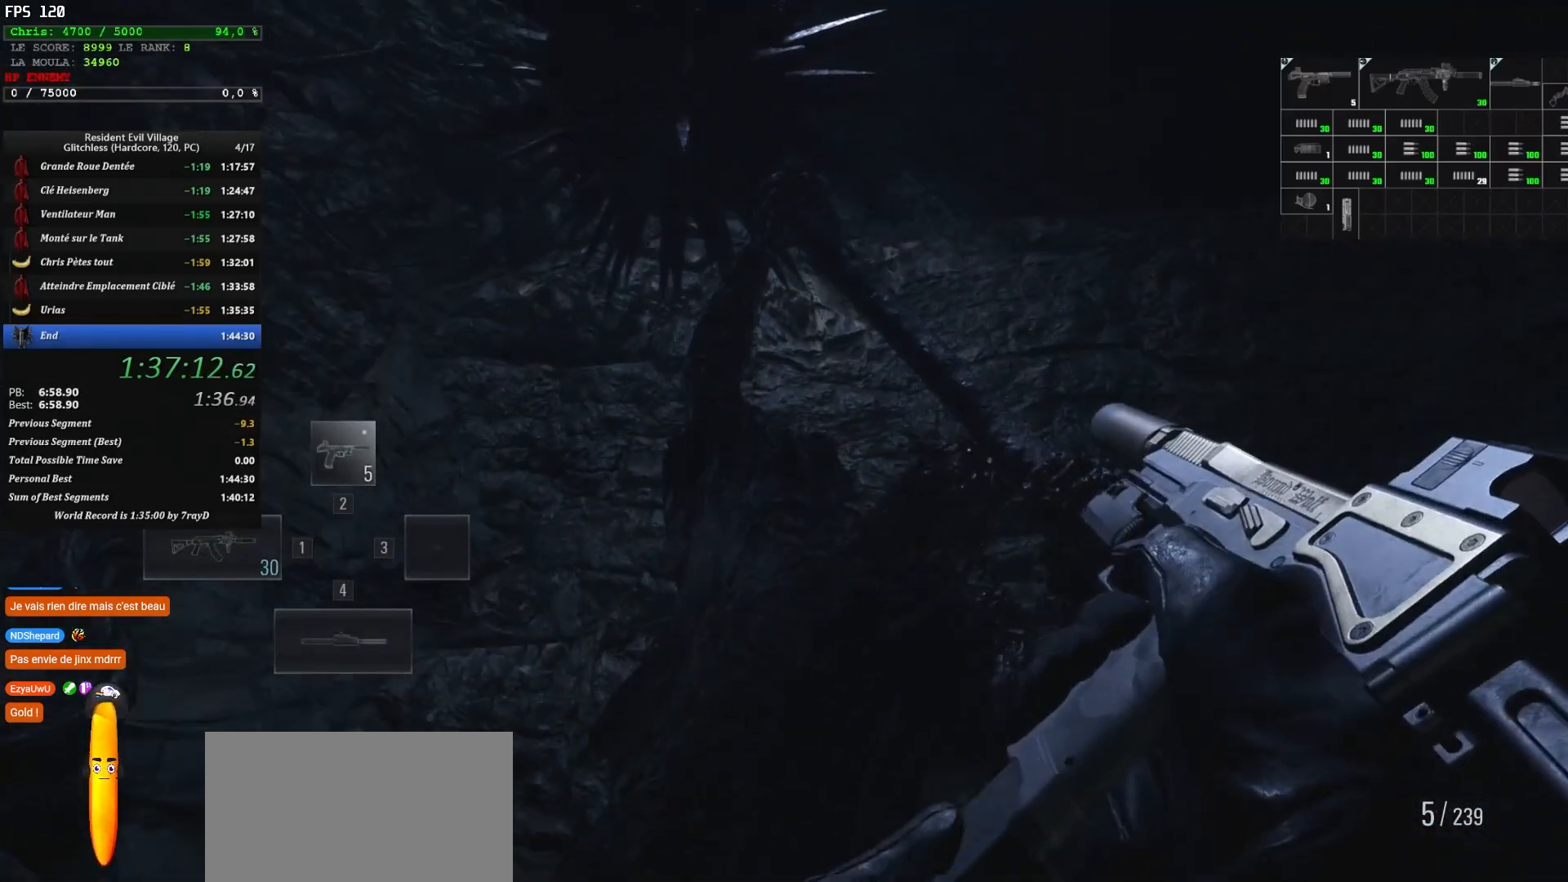
{"keys": [], "mouse": [], "events": []}
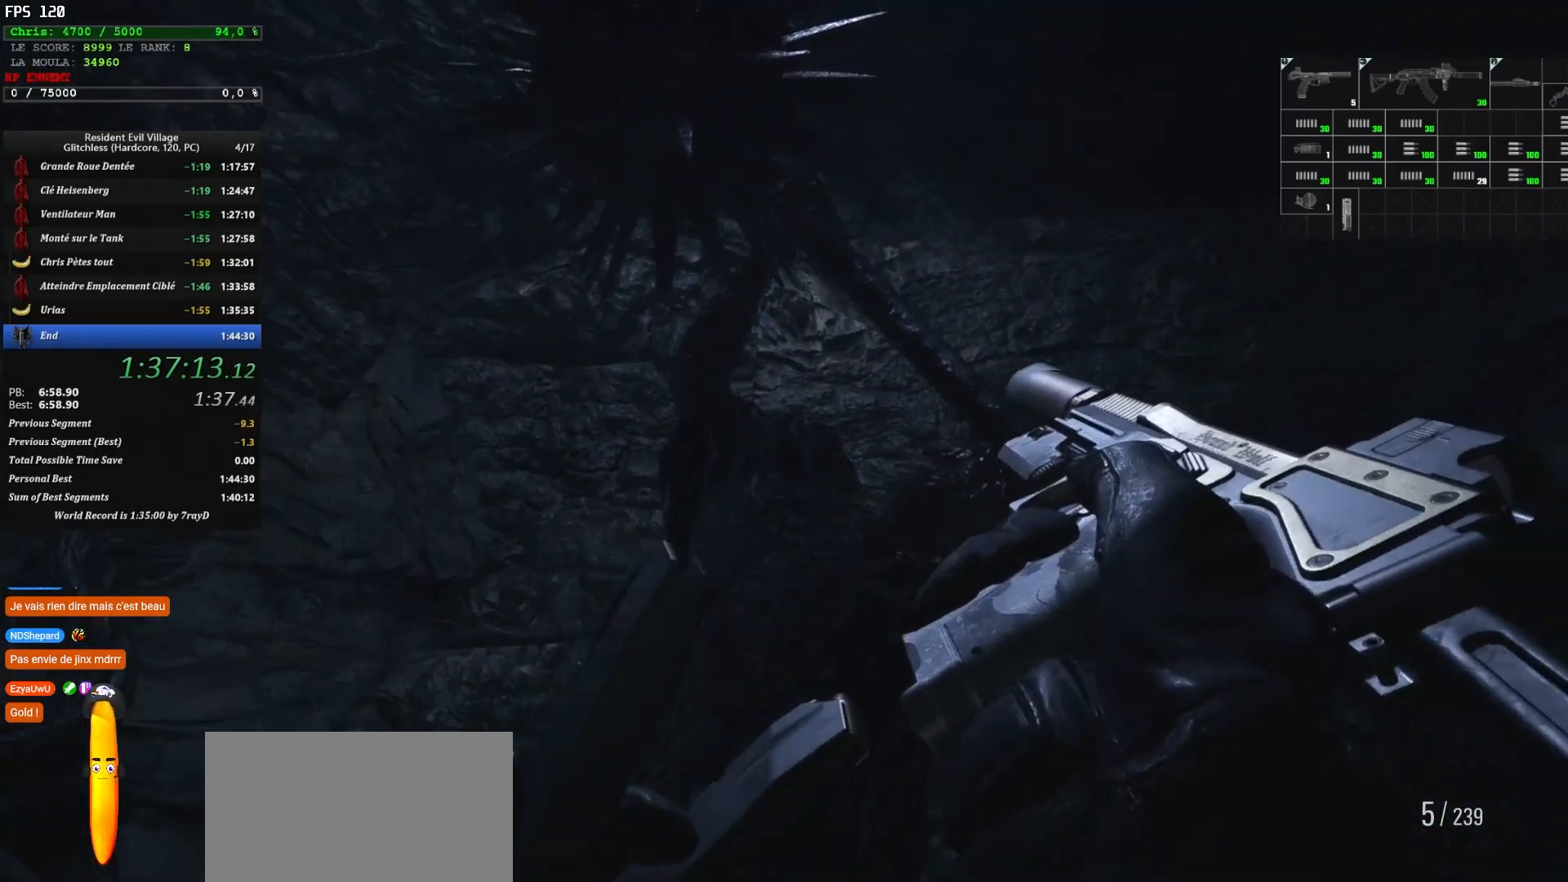
{"keys": [], "mouse": [], "events": []}
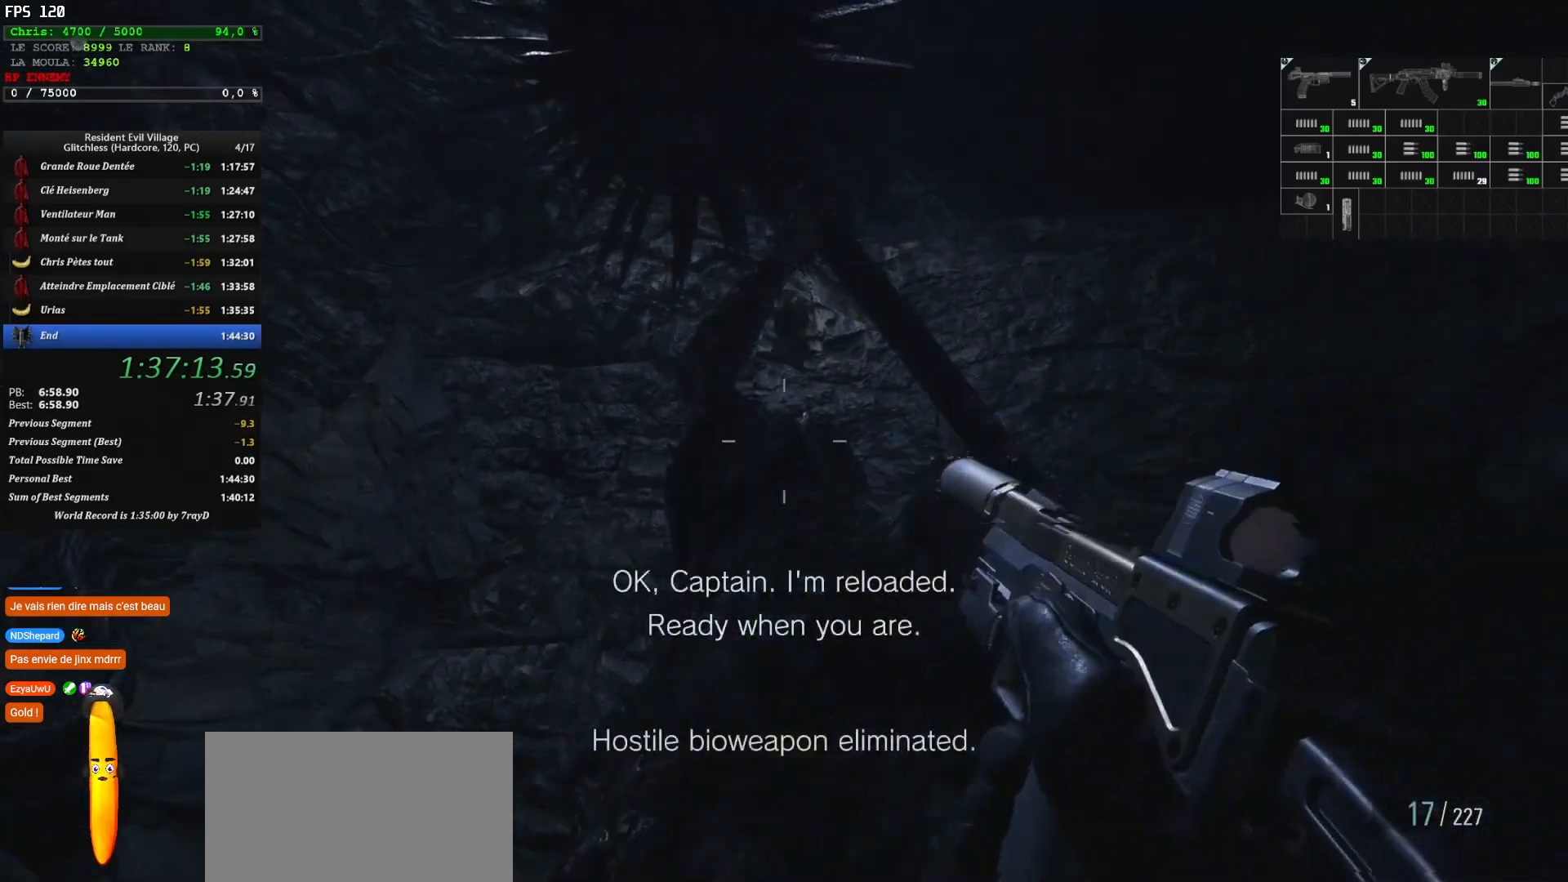
{"keys": [], "mouse": [], "events": []}
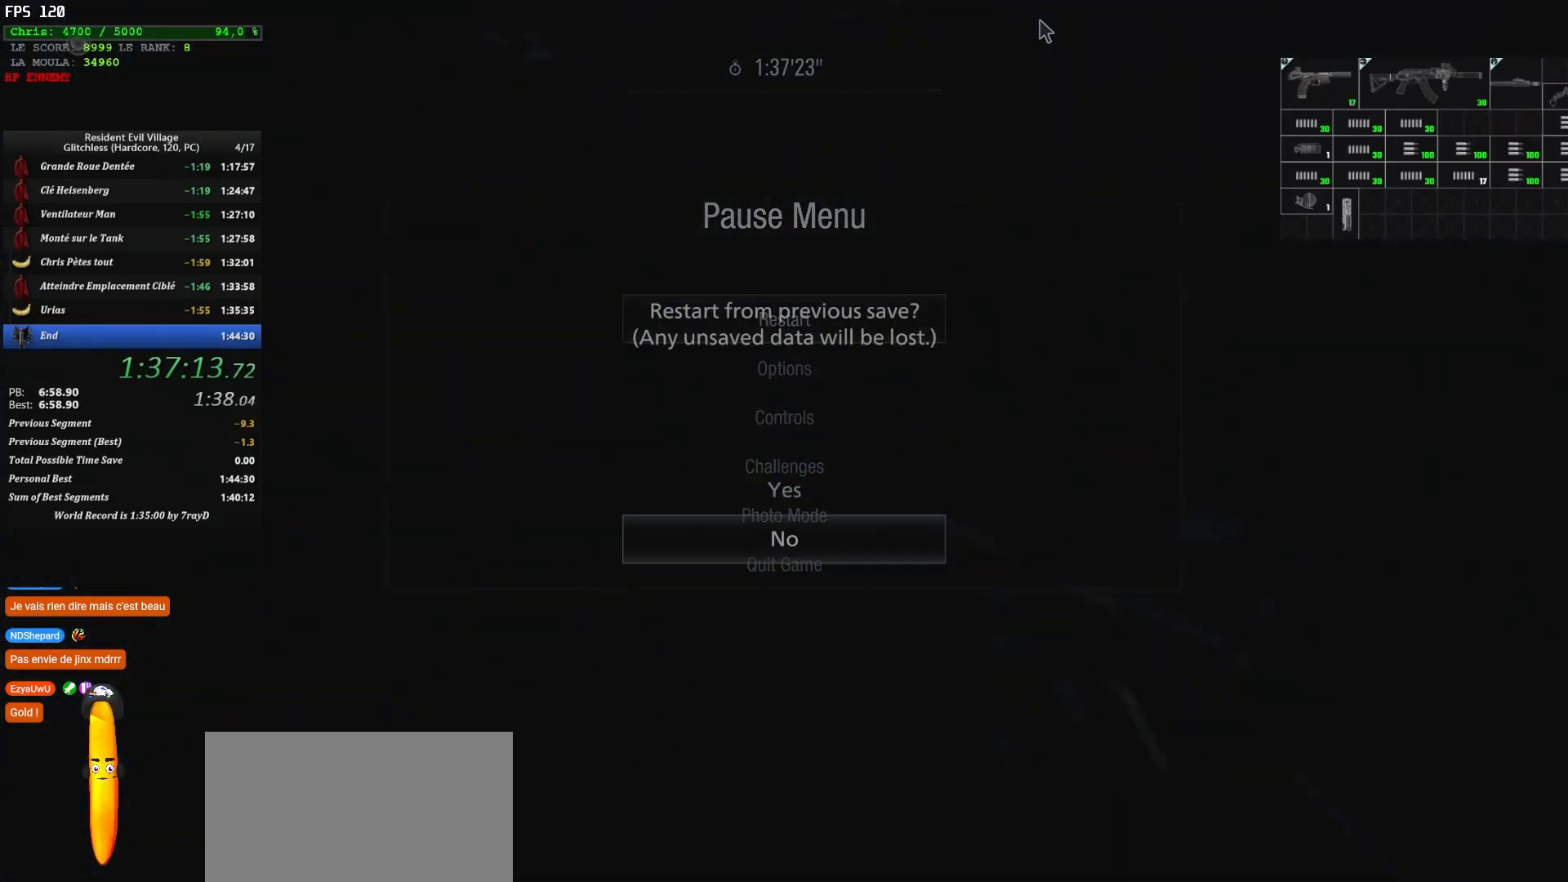
{"keys": [], "mouse": [], "events": [[50, "f", "down"], [134, "f", "up"], [134, "z", "down"], [250, "f", "down"], [300, "z", "up"], [317, "f", "up"]]}
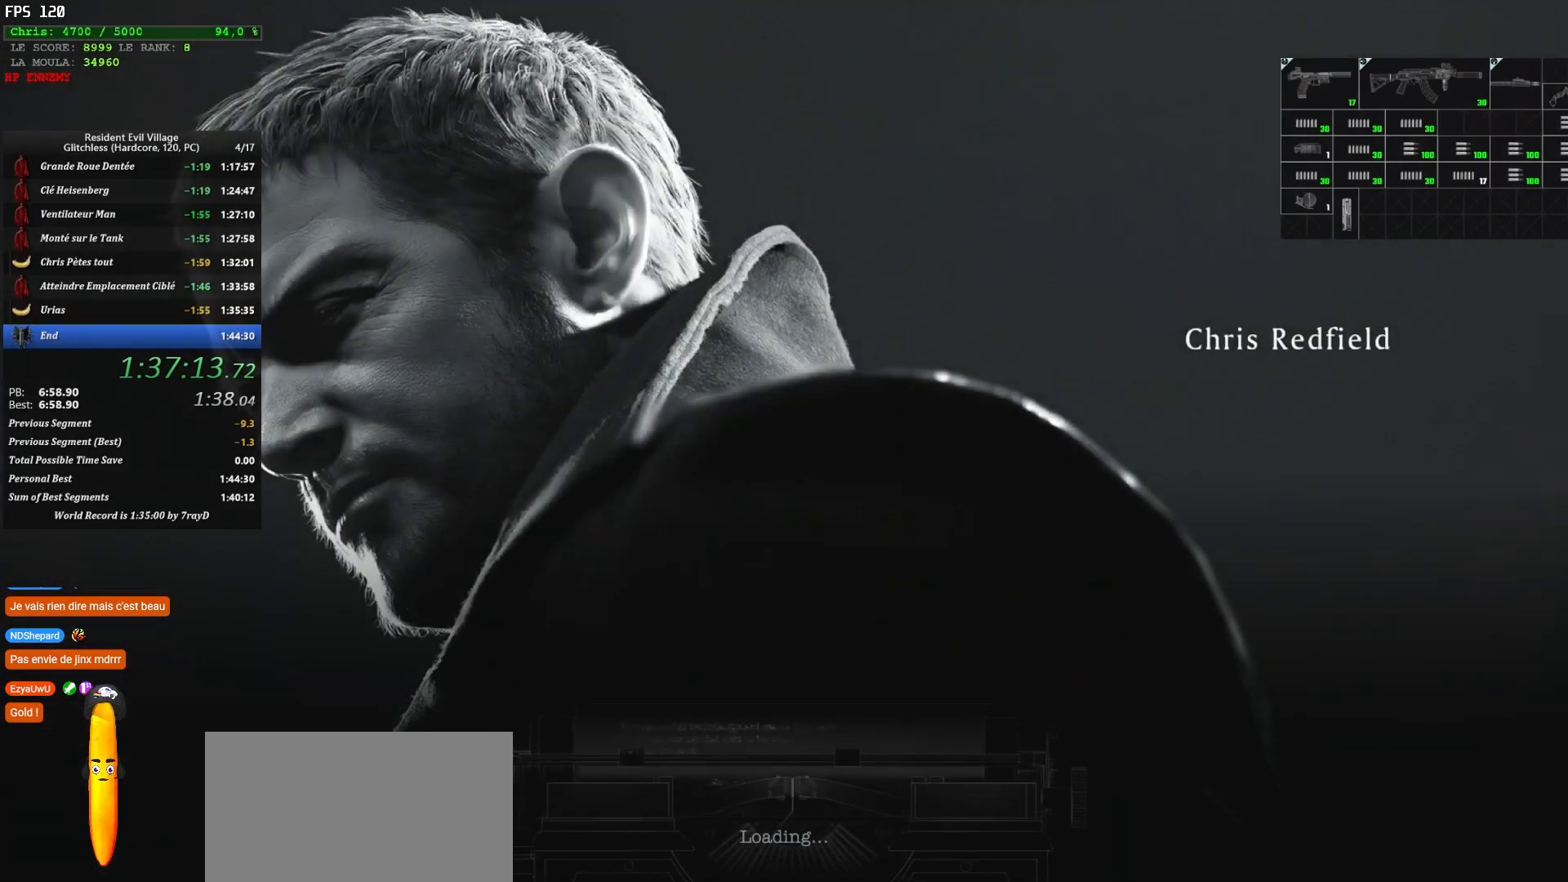
{"keys": ["q", "z"], "mouse": [], "events": [[200, "z", "down"], [250, "q", "down"]]}